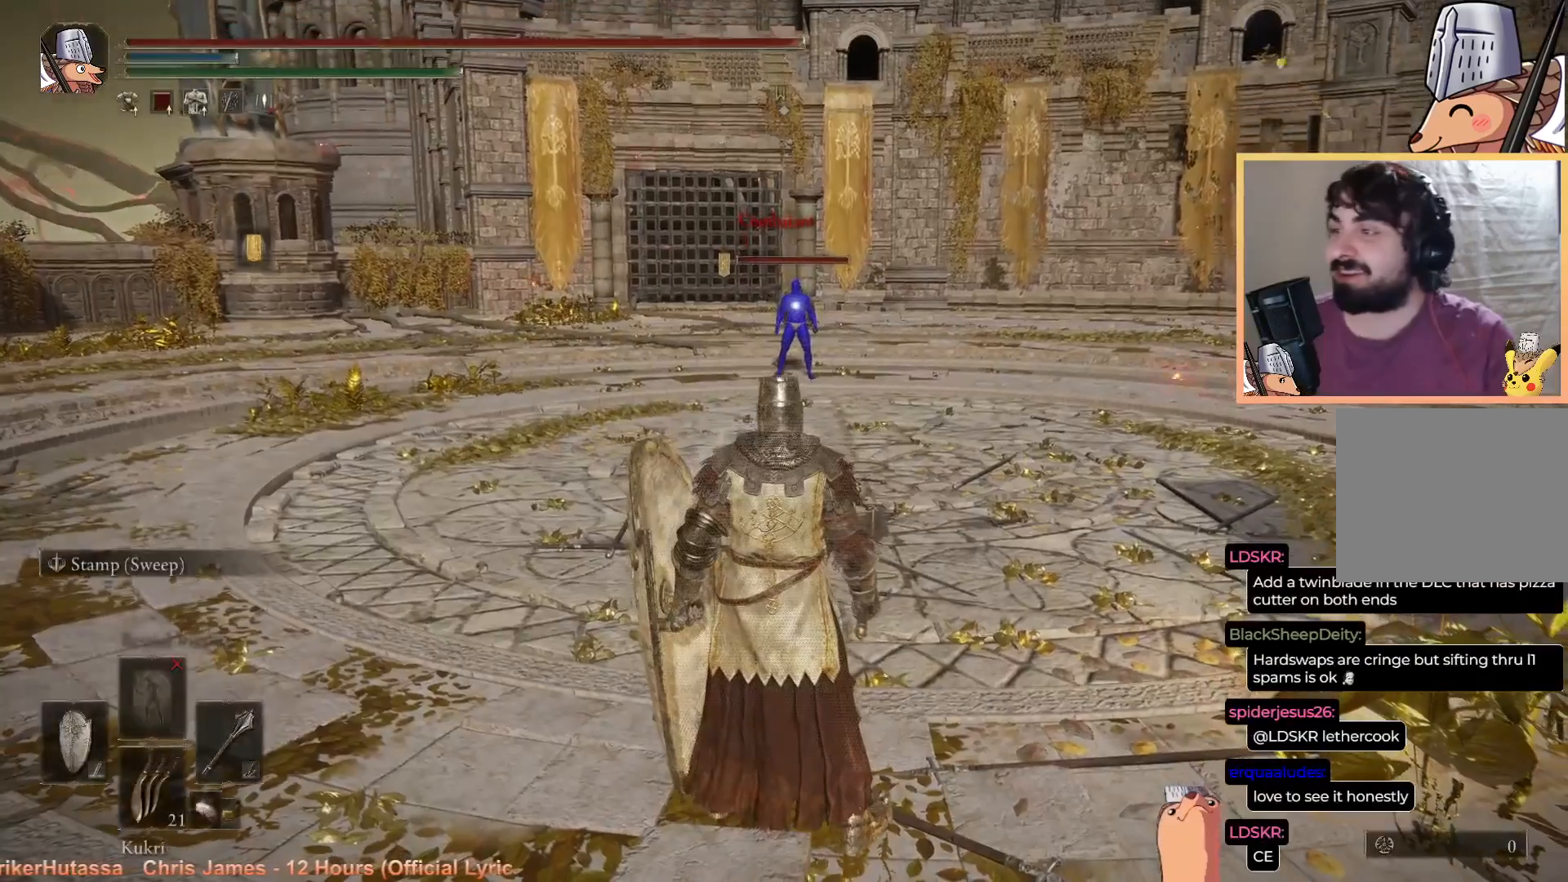
Gameplay with a controller (PlayStation layout); each line is a JSON object with the inputs held at the frame after it (dt_ms = milliseconds from this image to that frame). "events" lists button and stick changes between this image and that frame as [ms after this image, input, new state], when the widget could be followed in between. Not read: TOUCHPAD.
{"dt_ms": 500, "buttons": [], "left_stick": "center", "right_stick": "center", "events": [[200, "DPAD_LEFT", "down"], [300, "DPAD_LEFT", "up"], [400, "DPAD_UP", "down"], [483, "DPAD_UP", "up"]]}
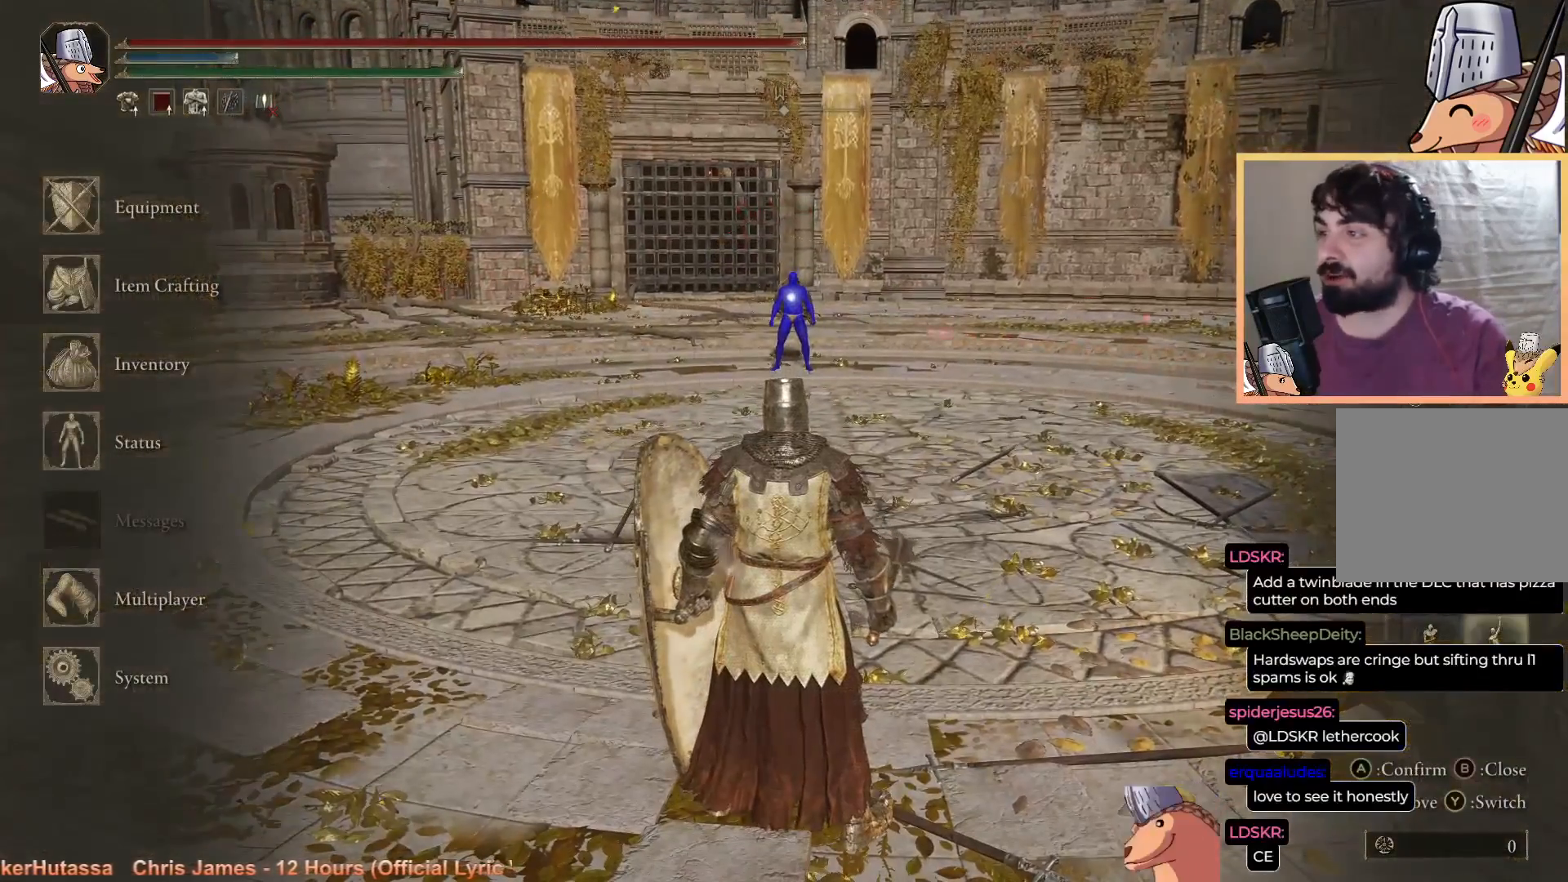
{"dt_ms": 500, "buttons": [], "left_stick": "up", "right_stick": "center", "events": [[67, "DPAD_UP", "down"], [133, "DPAD_UP", "up"], [217, "DPAD_UP", "down"], [317, "DPAD_UP", "up"], [467, "left_stick", "up"]]}
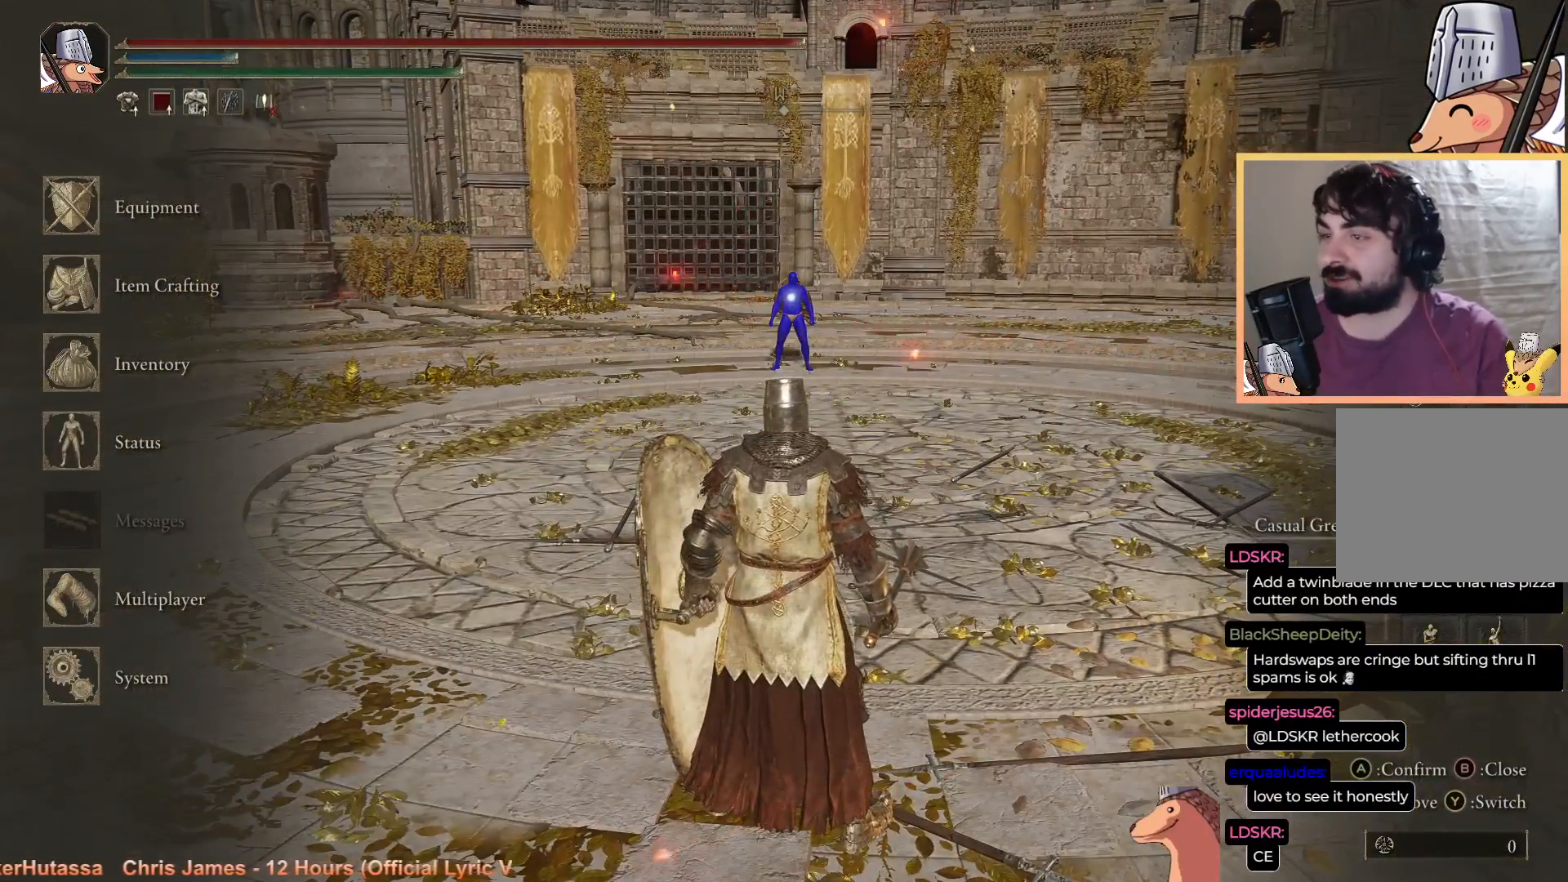
{"dt_ms": 500, "buttons": ["CIRCLE"], "left_stick": "up", "right_stick": "center", "events": [[50, "CROSS", "down"], [133, "CROSS", "up"], [200, "CROSS", "down"], [283, "CROSS", "up"], [333, "CROSS", "down"], [417, "CROSS", "up"], [500, "CIRCLE", "down"]]}
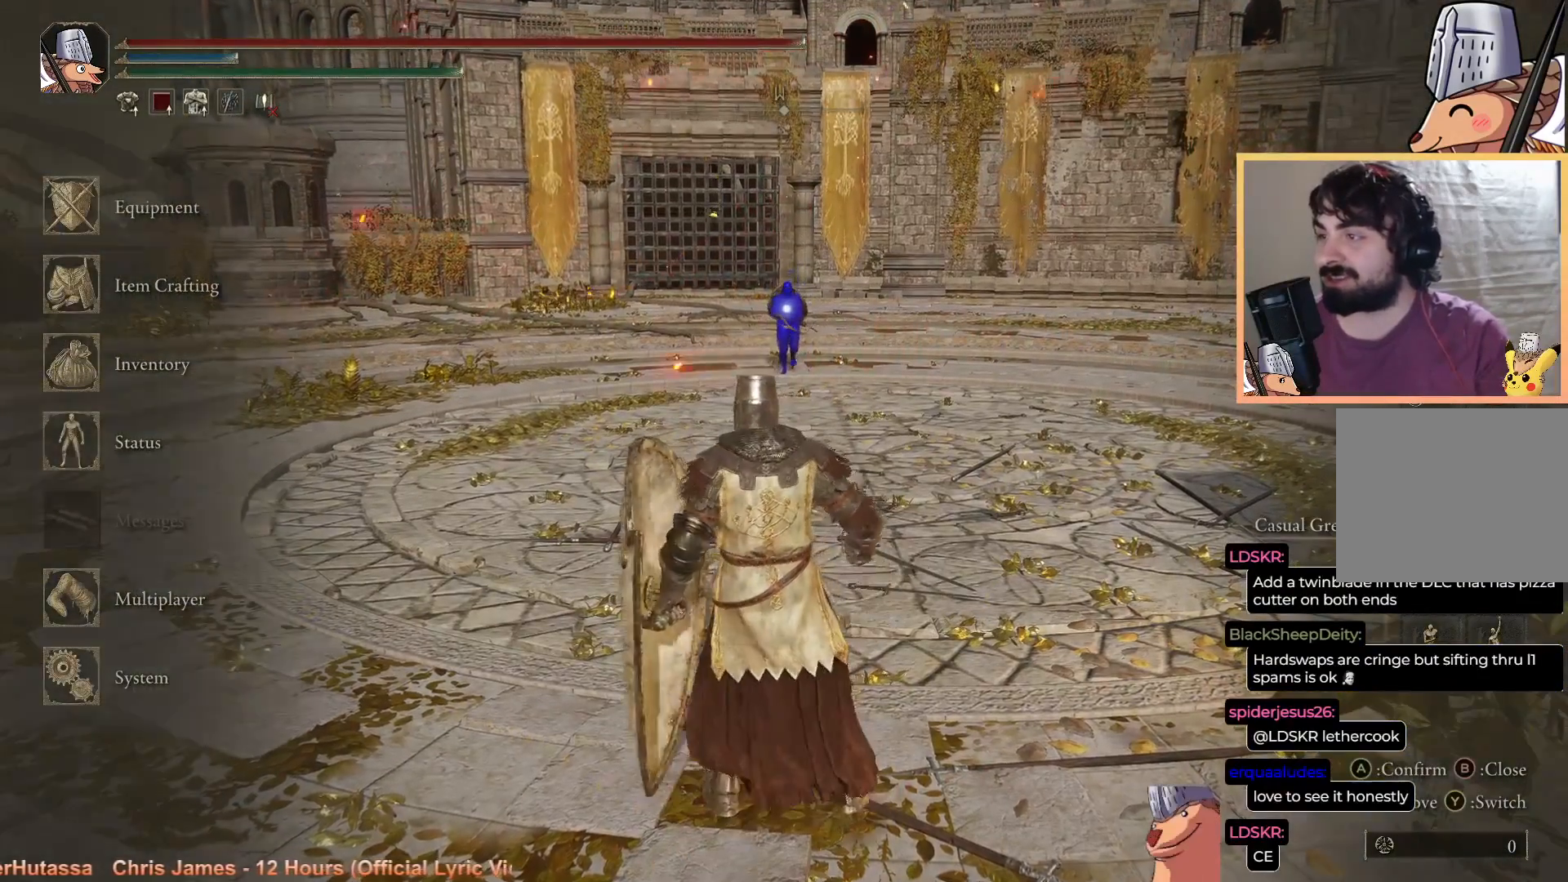
{"dt_ms": 500, "buttons": [], "left_stick": "center", "right_stick": "center", "events": [[33, "left_stick", "center"], [117, "CIRCLE", "up"], [350, "CIRCLE", "down"], [433, "CIRCLE", "up"]]}
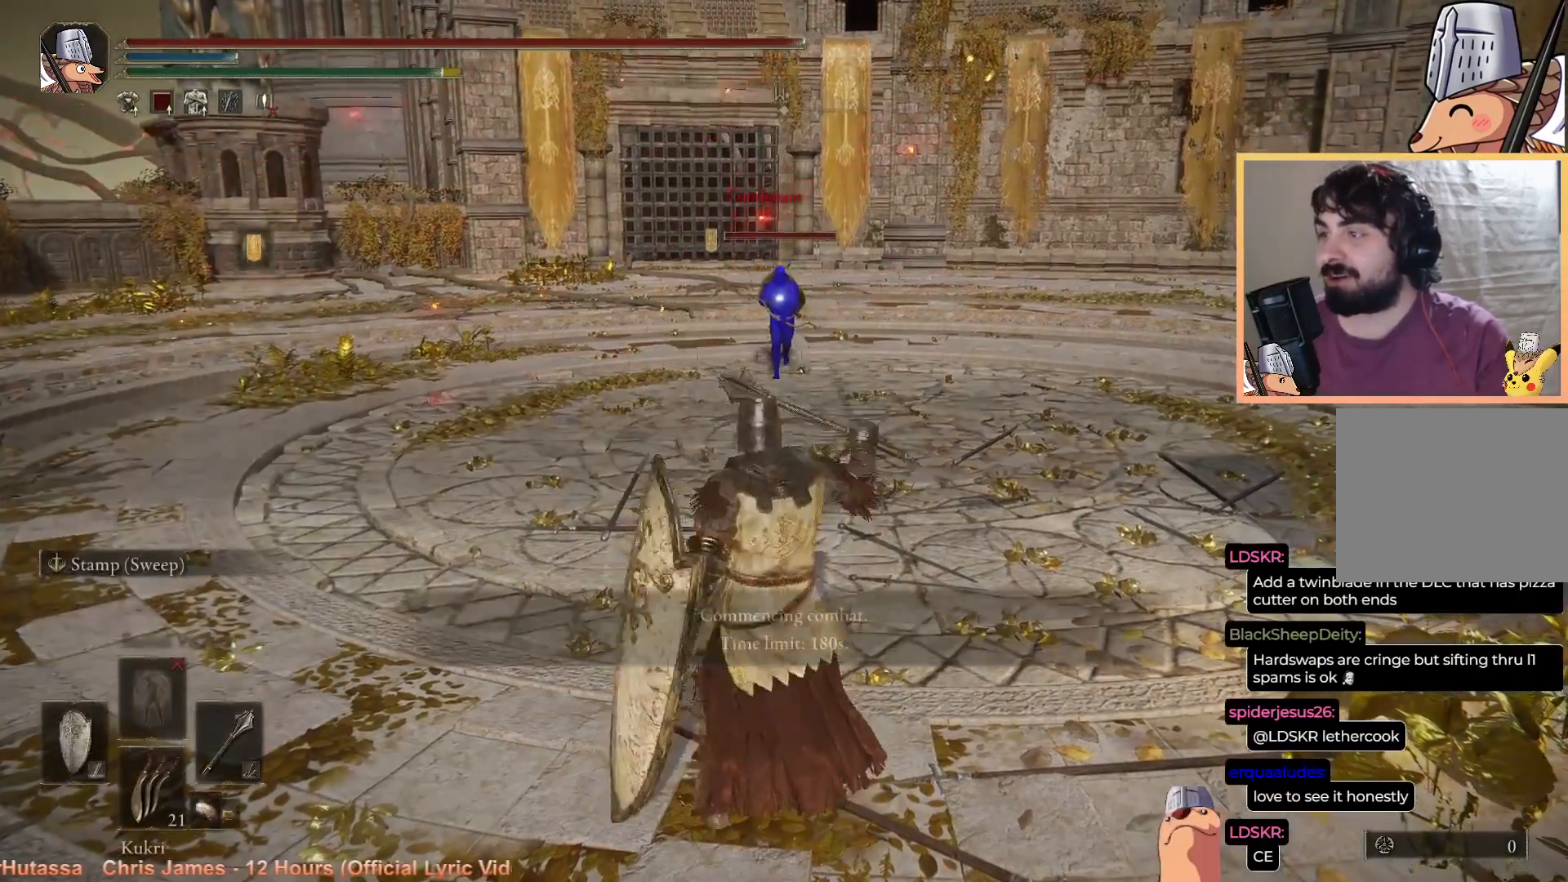
{"dt_ms": 500, "buttons": ["CIRCLE", "L1"], "left_stick": "up-left", "right_stick": "center", "events": [[33, "left_stick", "up-left"], [200, "CIRCLE", "down"], [433, "L1", "down"]]}
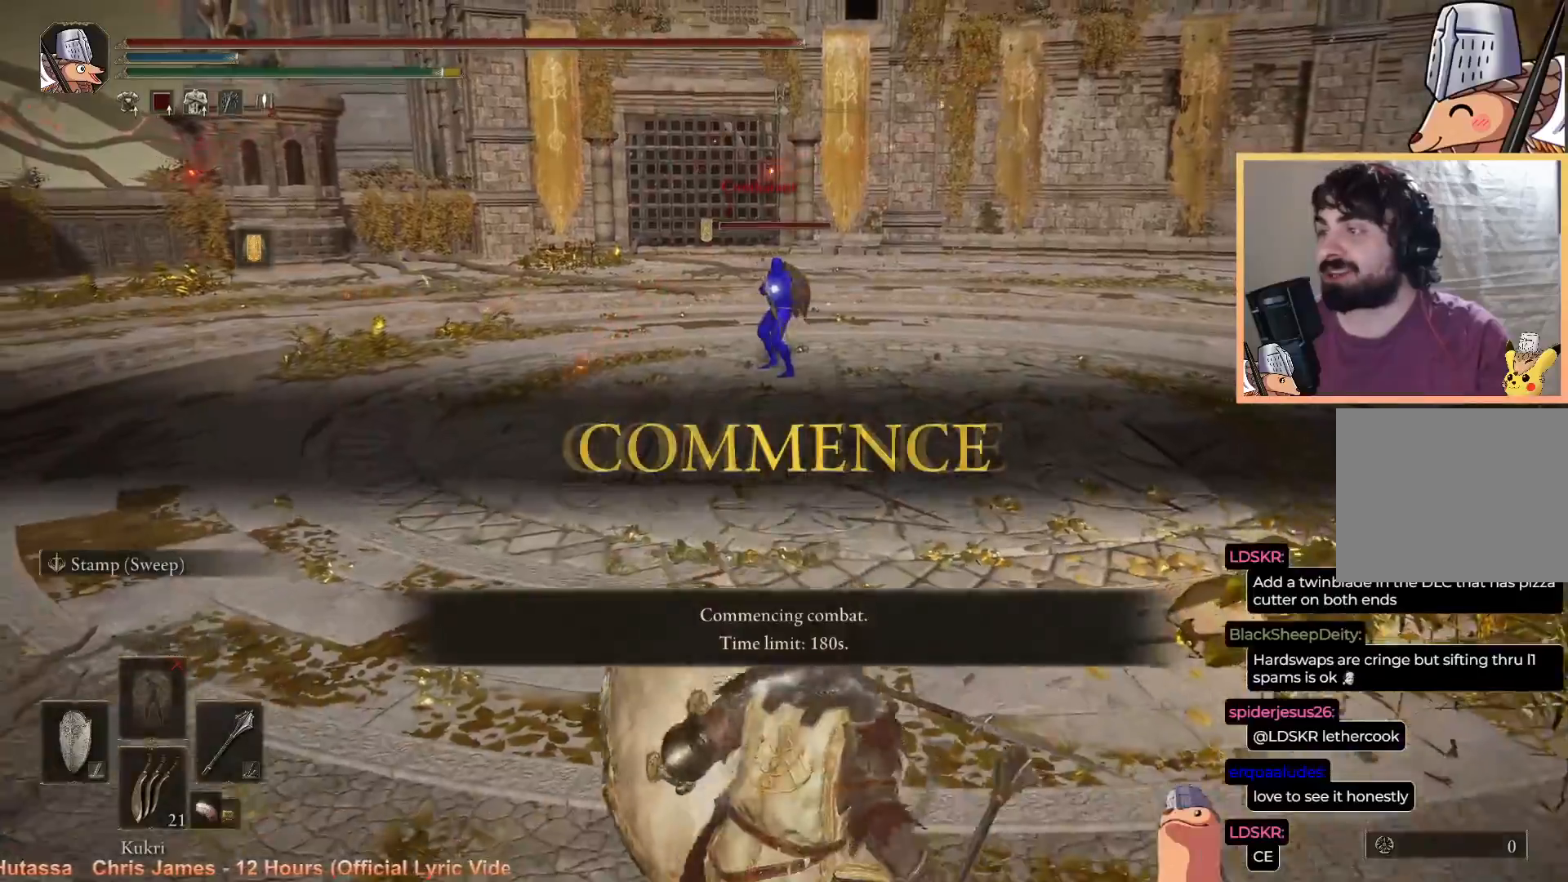
{"dt_ms": 500, "buttons": ["CIRCLE", "L1"], "left_stick": "up-left", "right_stick": "center", "events": []}
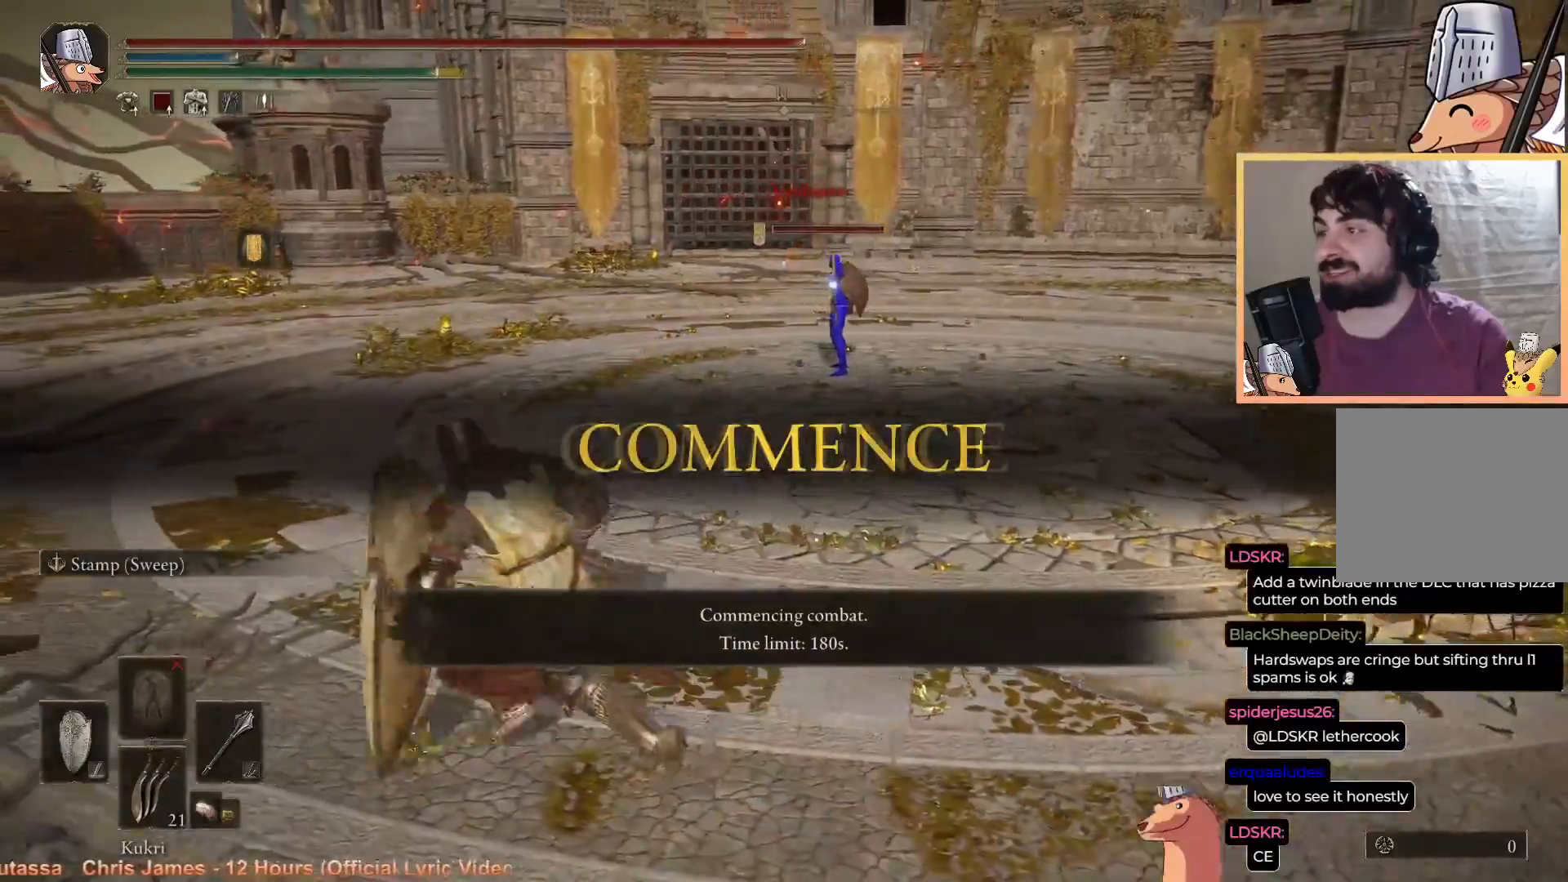
{"dt_ms": 500, "buttons": ["CIRCLE"], "left_stick": "up-left", "right_stick": "center", "events": [[383, "L1", "up"]]}
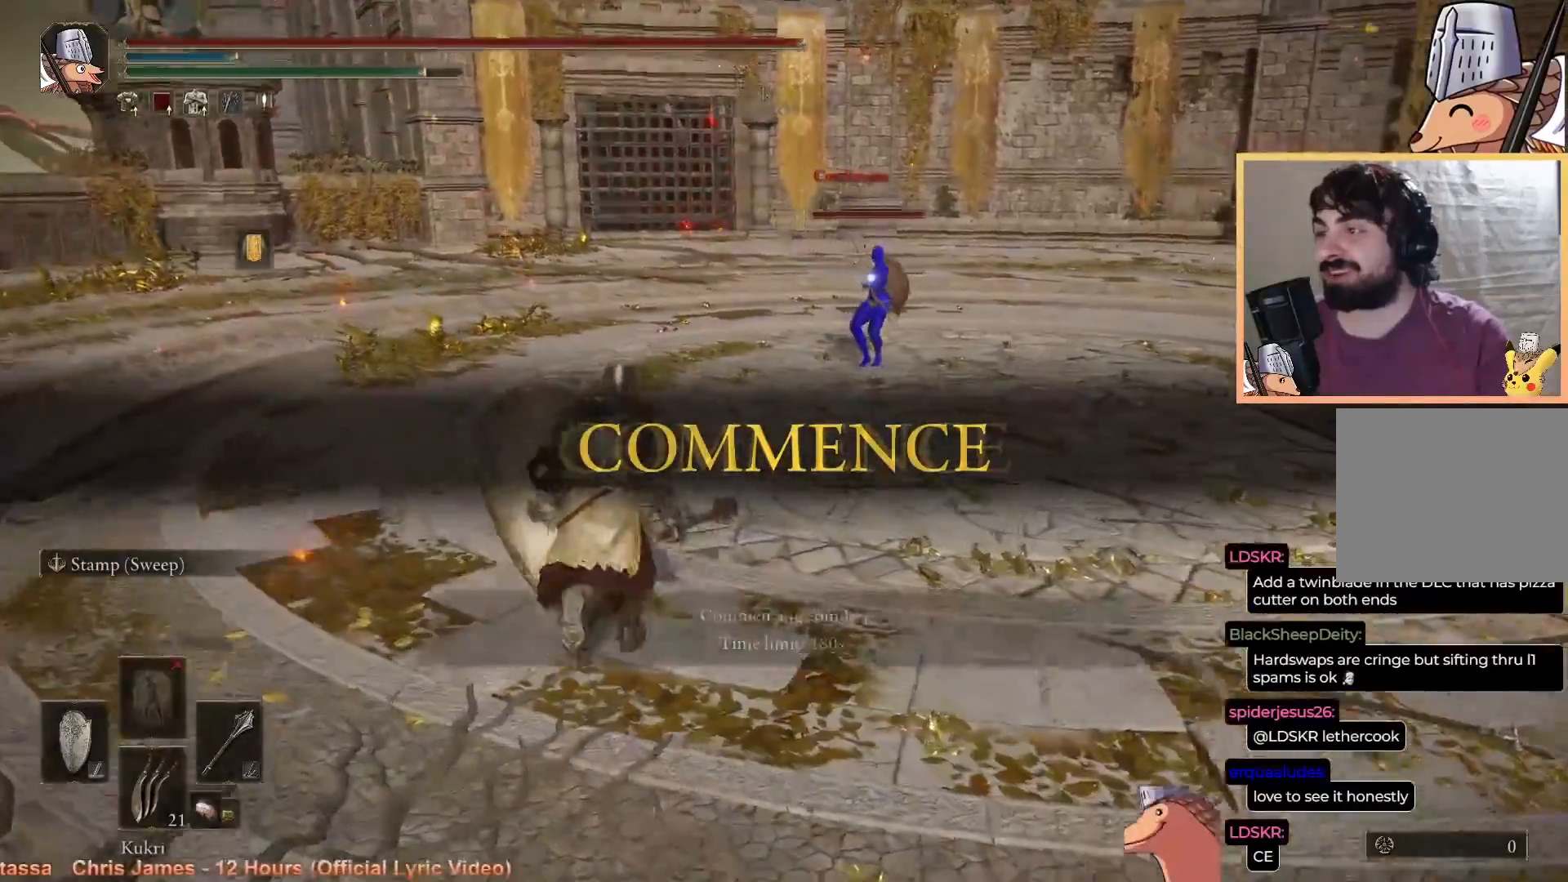
{"dt_ms": 500, "buttons": ["CIRCLE"], "left_stick": "left", "right_stick": "center", "events": [[250, "CIRCLE", "up"], [383, "left_stick", "left"], [400, "CIRCLE", "down"]]}
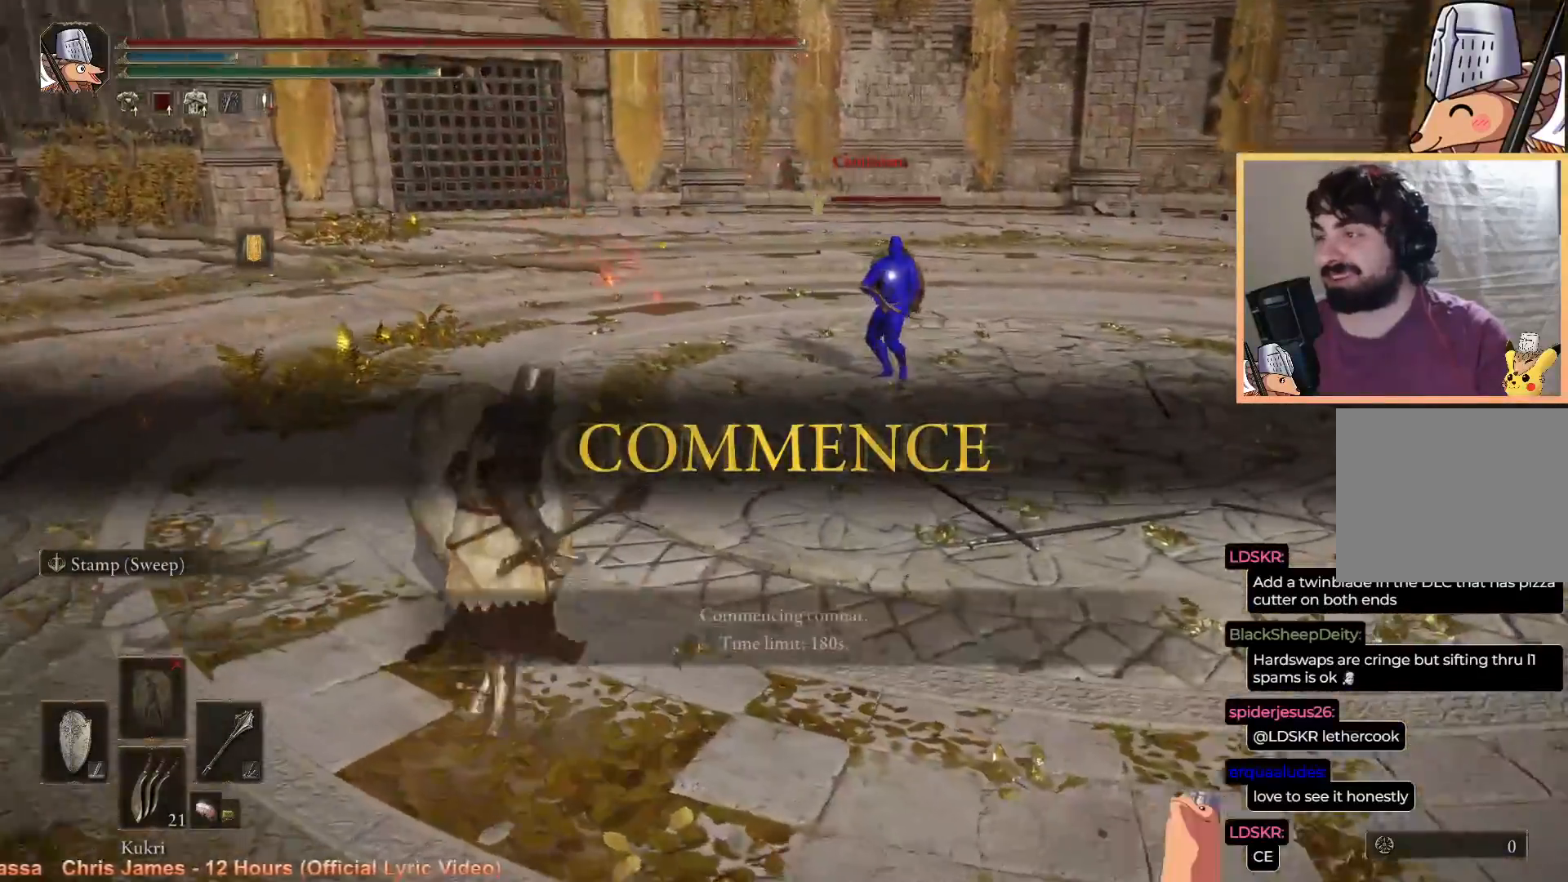
{"dt_ms": 500, "buttons": ["CIRCLE", "L1"], "left_stick": "left", "right_stick": "center", "events": [[233, "L1", "down"]]}
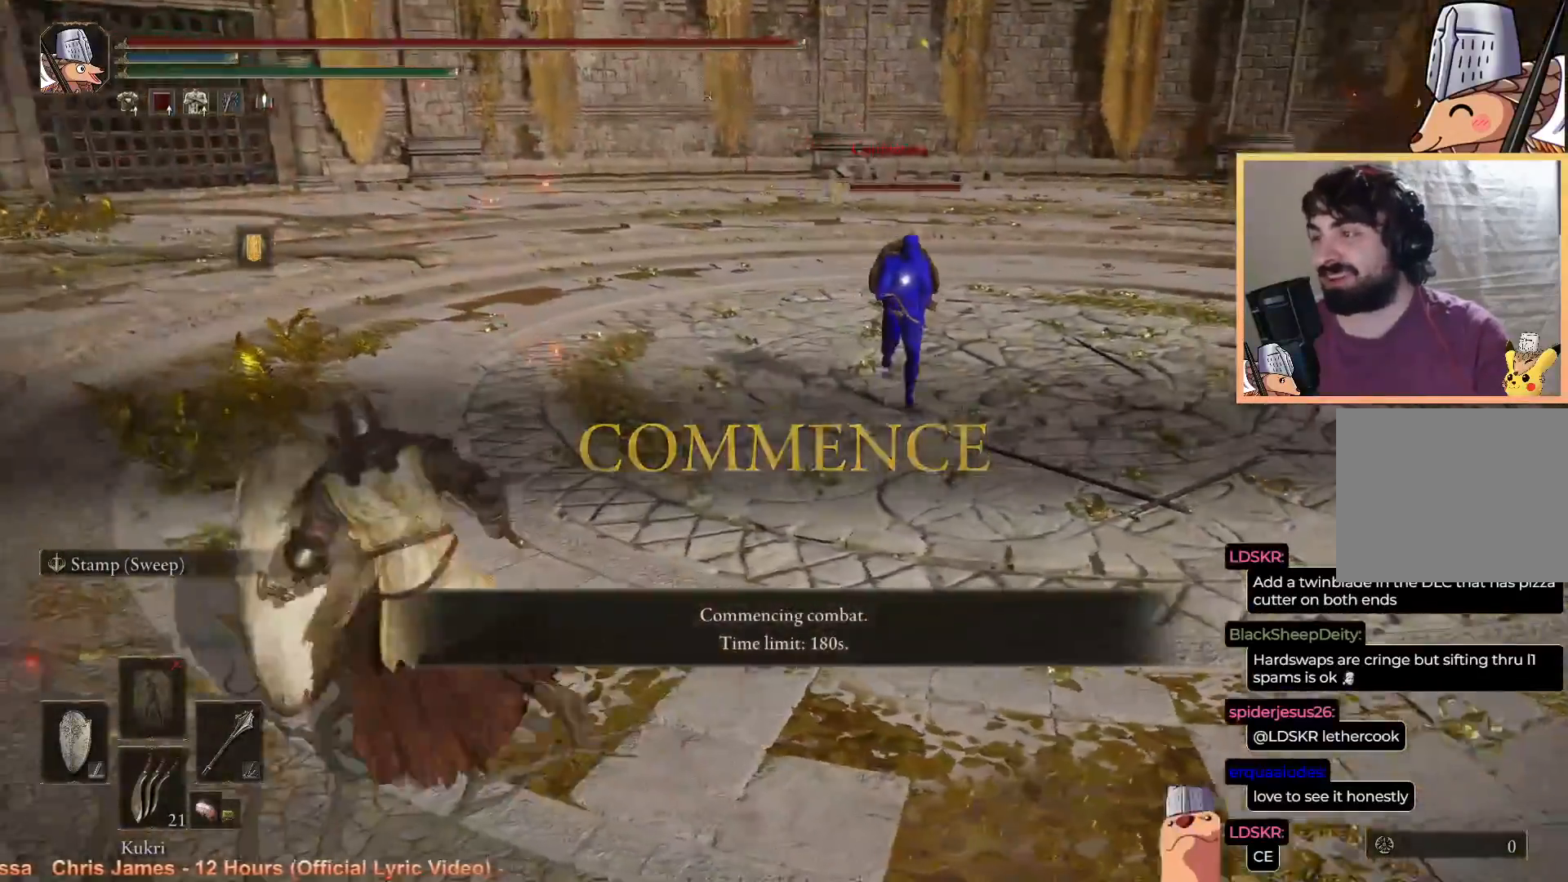
{"dt_ms": 500, "buttons": ["CIRCLE"], "left_stick": "up-left", "right_stick": "center", "events": [[300, "L1", "up"], [433, "left_stick", "up-left"]]}
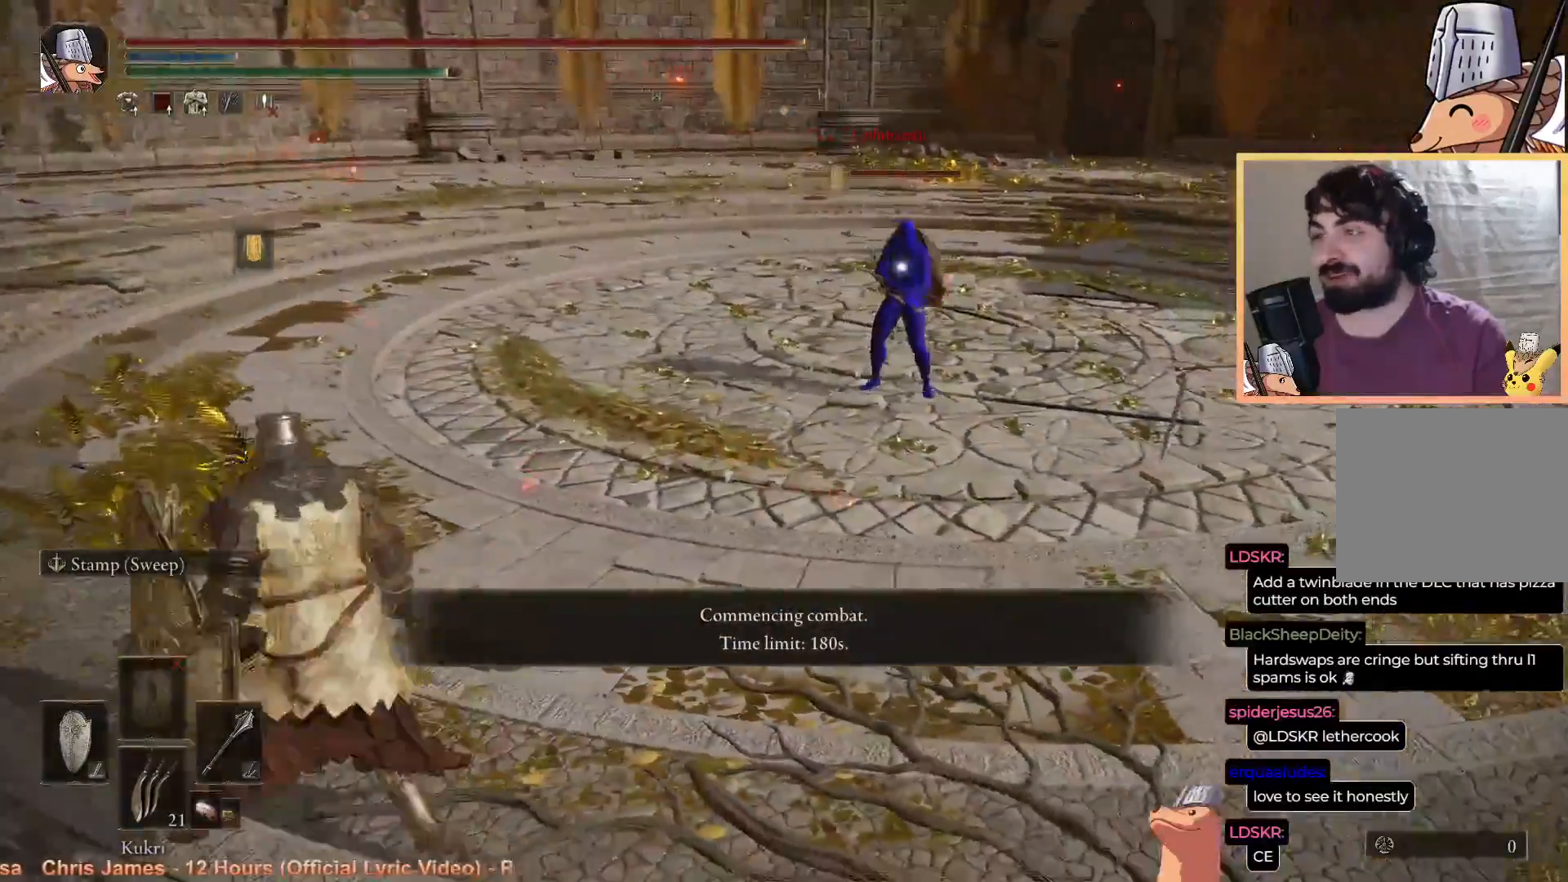
{"dt_ms": 500, "buttons": ["CROSS", "CIRCLE"], "left_stick": "up", "right_stick": "center", "events": [[167, "left_stick", "up"], [383, "CROSS", "down"]]}
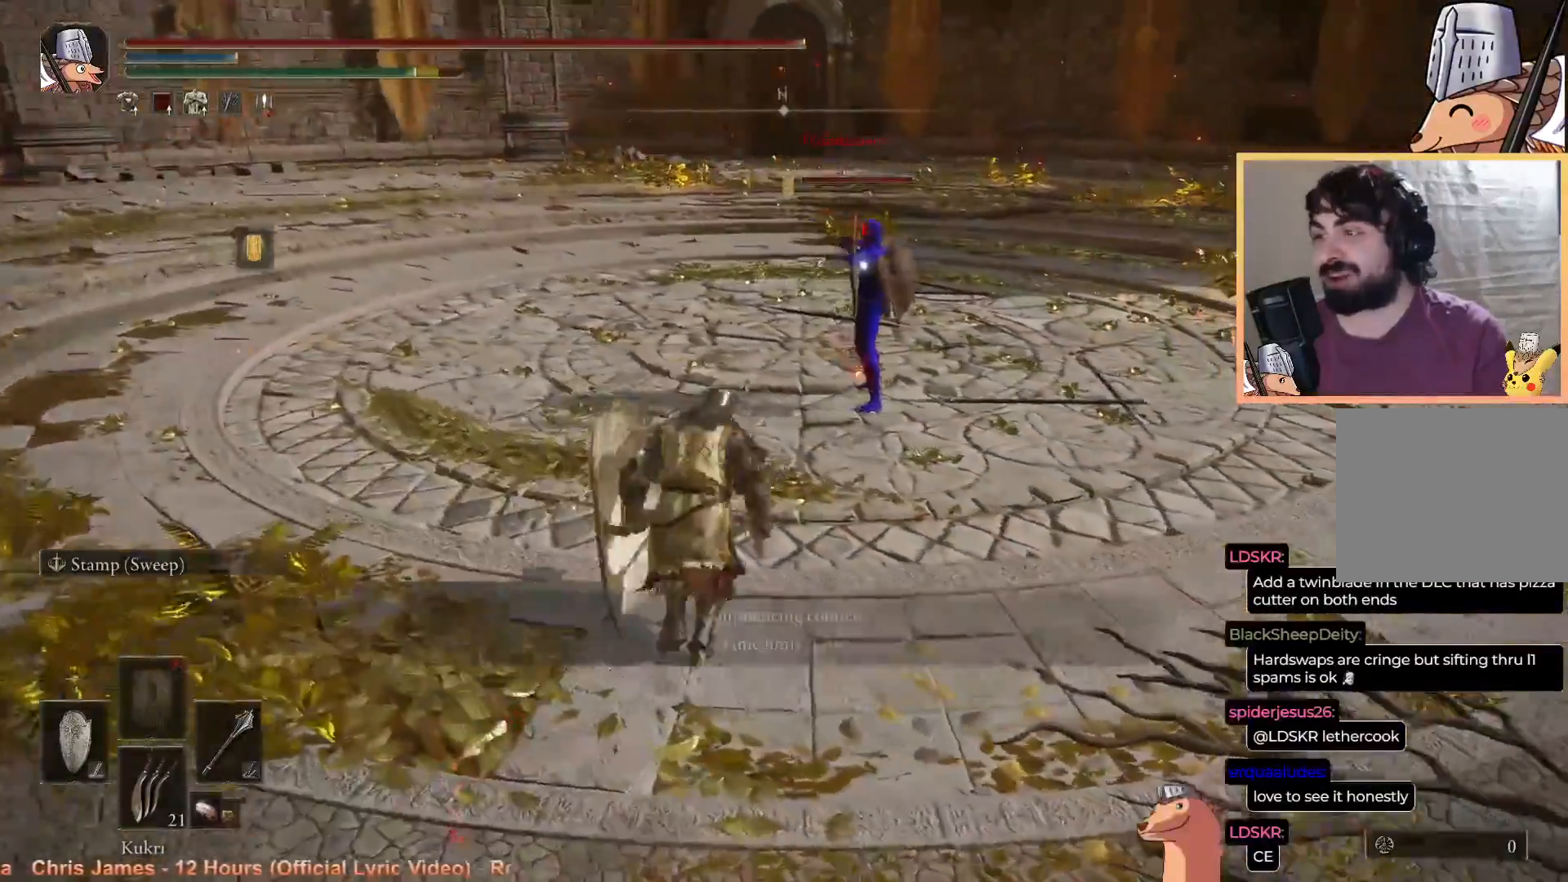
{"dt_ms": 500, "buttons": ["CIRCLE", "L1"], "left_stick": "up", "right_stick": "center", "events": [[50, "L1", "down"], [67, "CROSS", "up"]]}
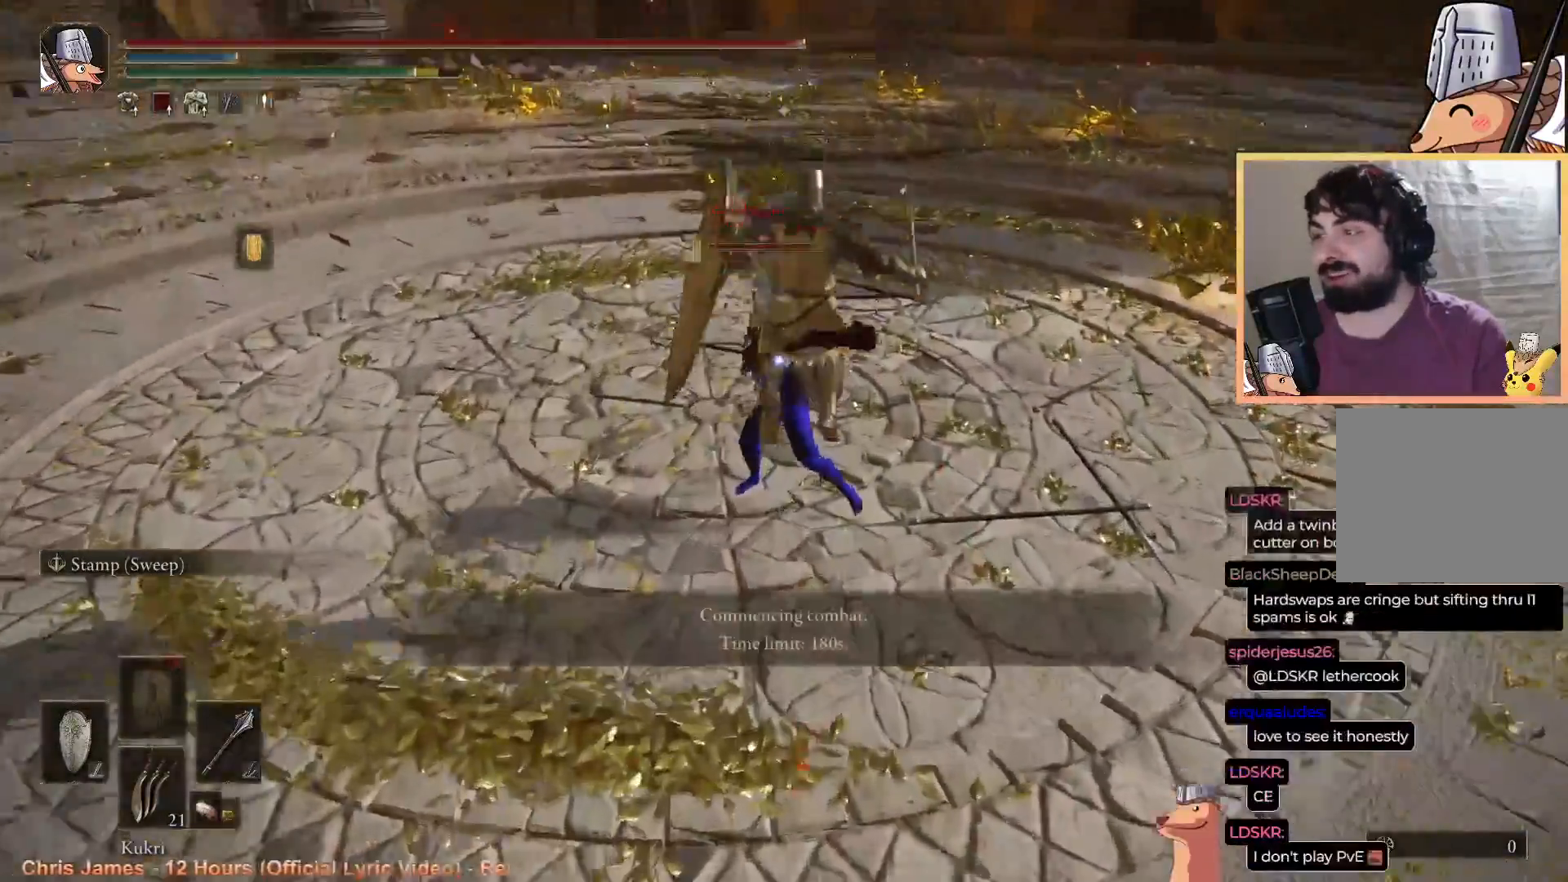
{"dt_ms": 1000, "buttons": ["CIRCLE"], "left_stick": "up-left", "right_stick": "center"}
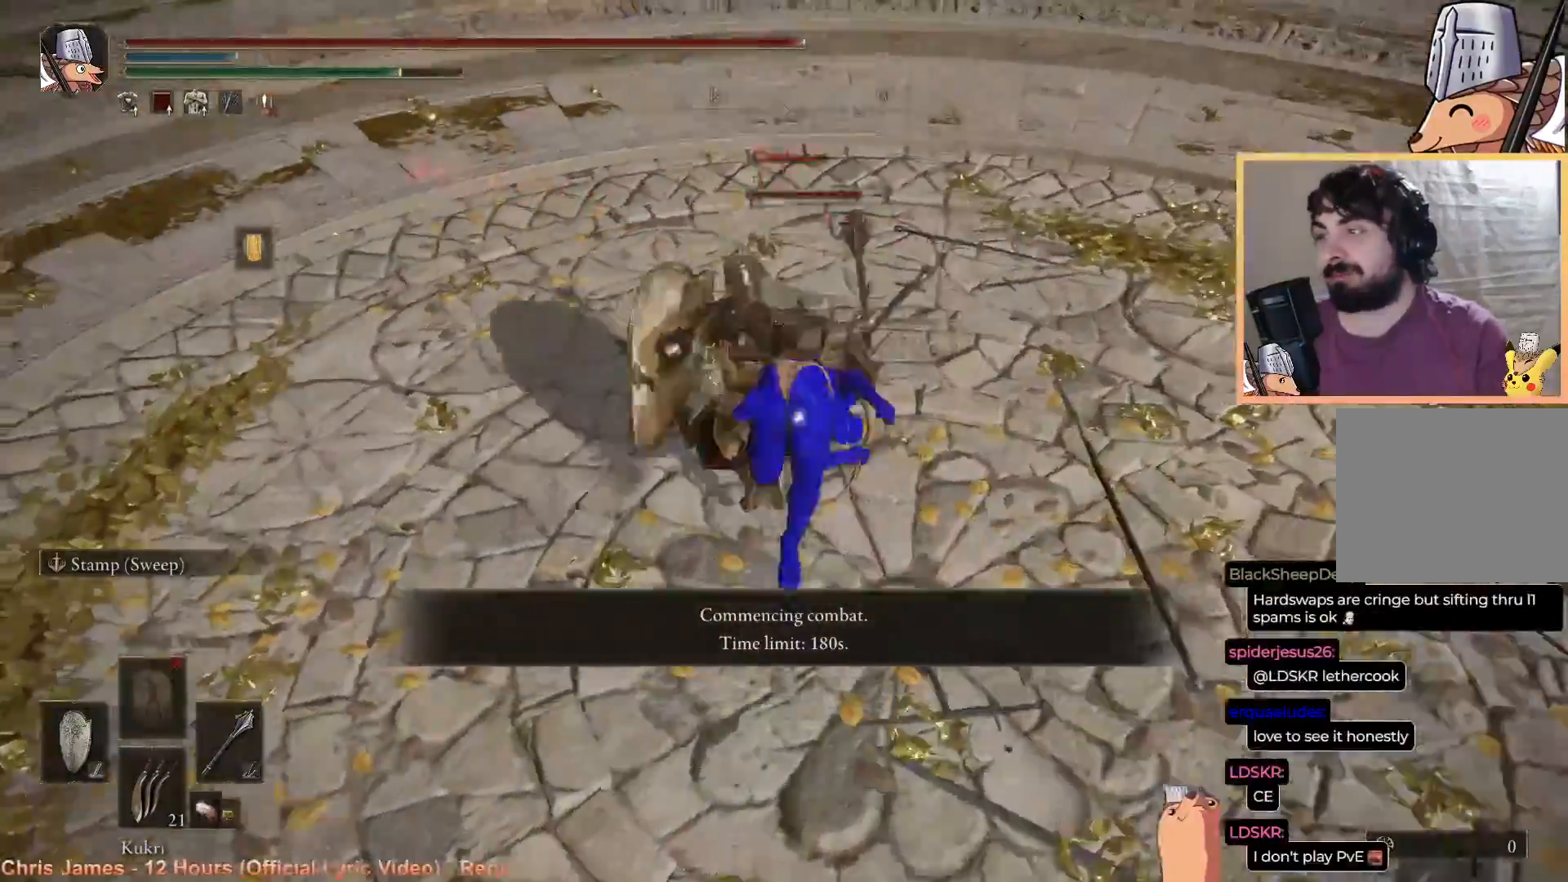
{"dt_ms": 500, "buttons": ["CIRCLE"], "left_stick": "up", "right_stick": "center", "events": [[150, "left_stick", "up"]]}
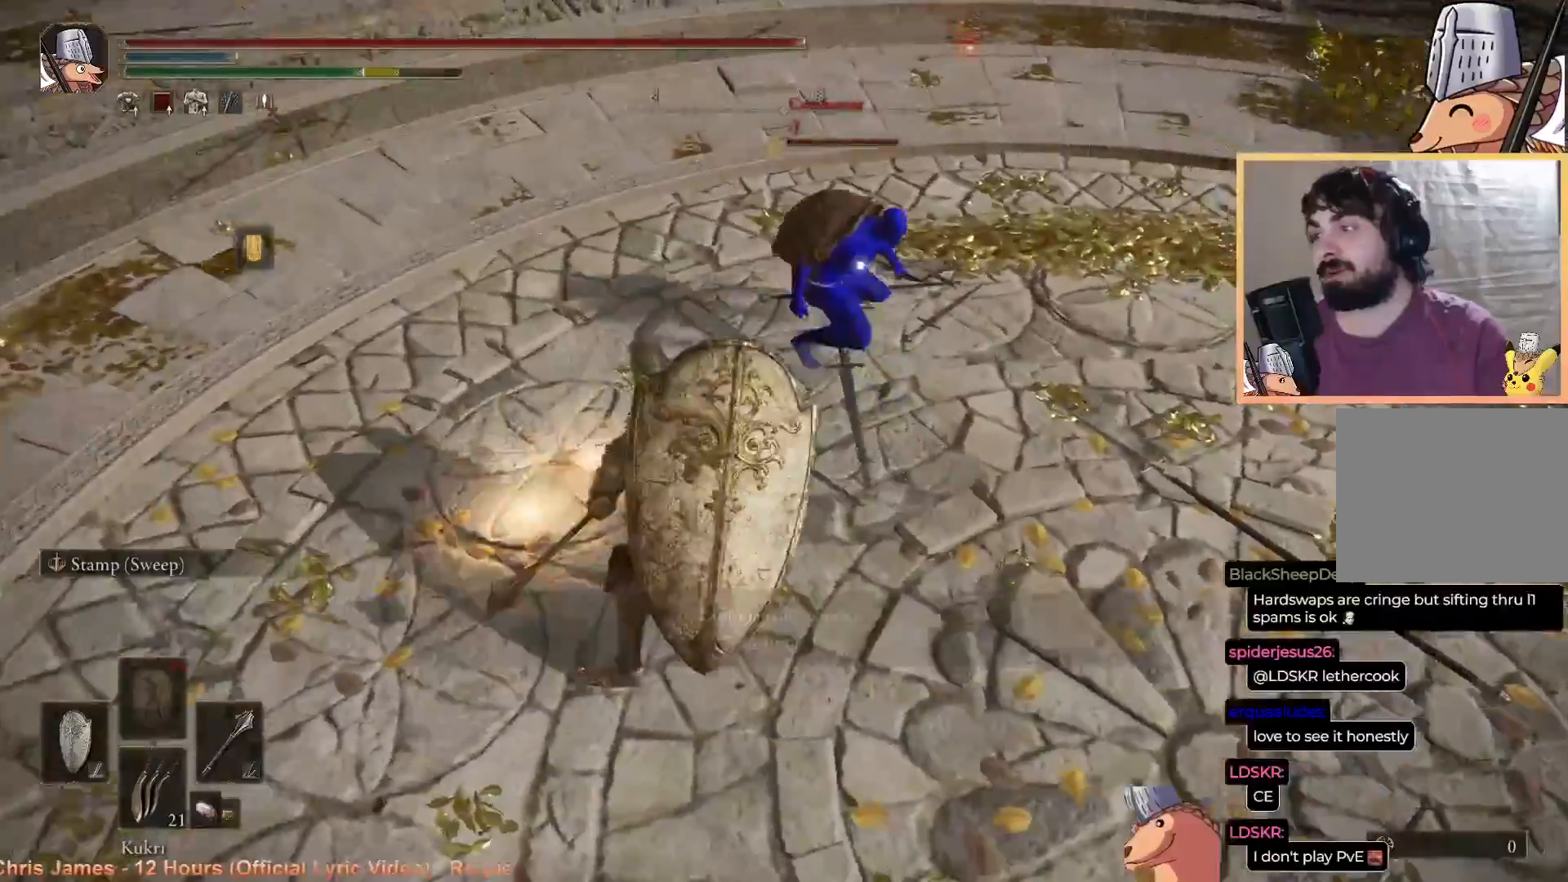
{"dt_ms": 500, "buttons": ["CIRCLE", "L1"], "left_stick": "up", "right_stick": "center", "events": [[150, "L1", "down"]]}
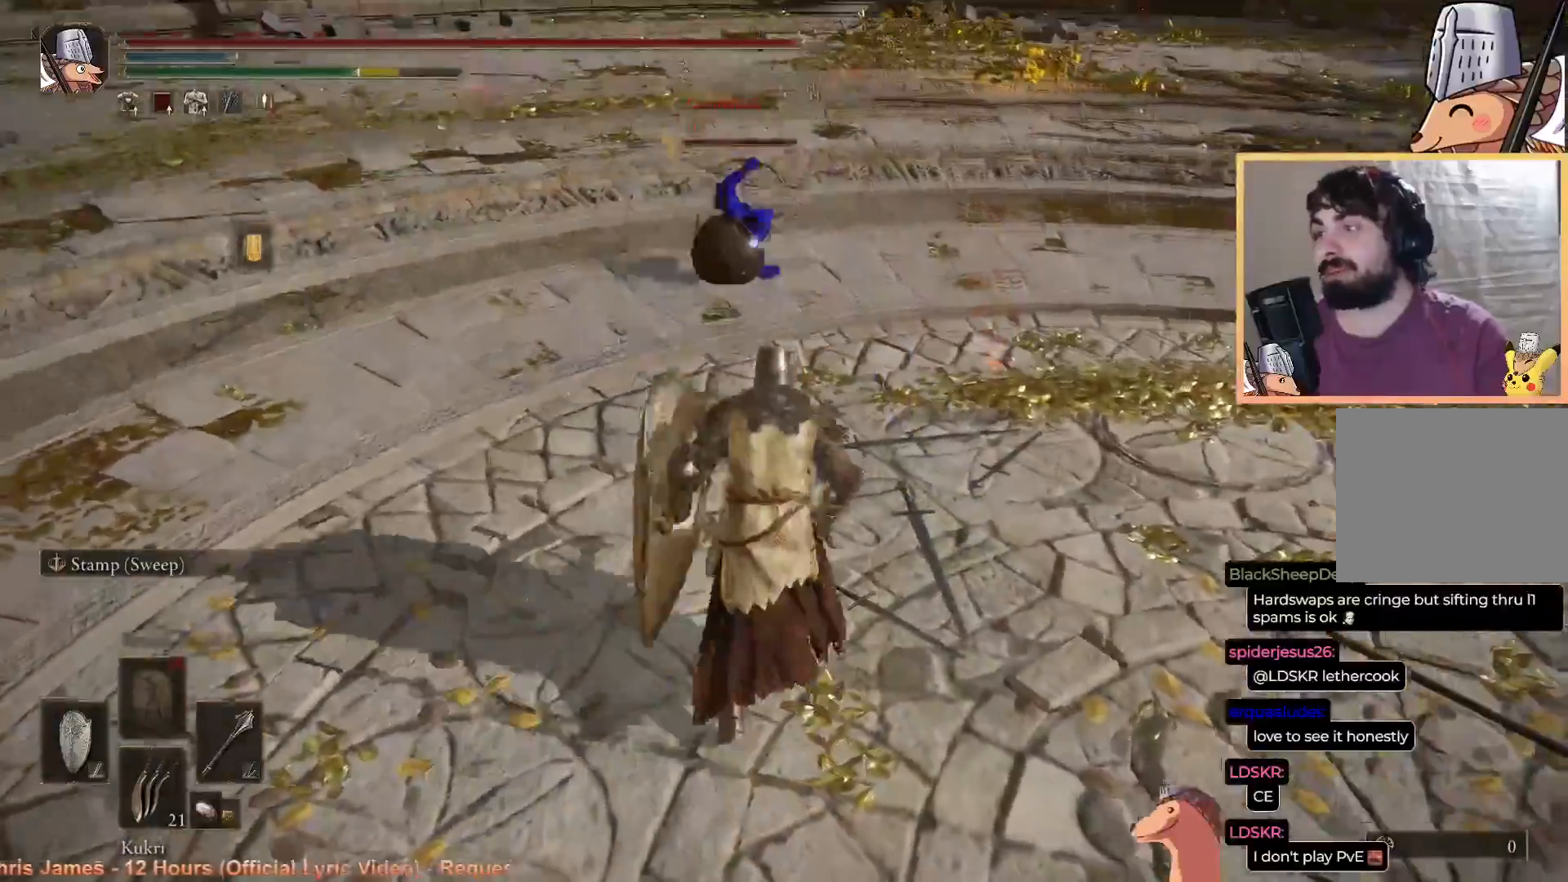
{"dt_ms": 500, "buttons": ["CIRCLE"], "left_stick": "up", "right_stick": "center", "events": [[50, "CROSS", "down"], [50, "L1", "up"], [183, "CROSS", "up"], [200, "R2", "down"], [333, "R2", "up"]]}
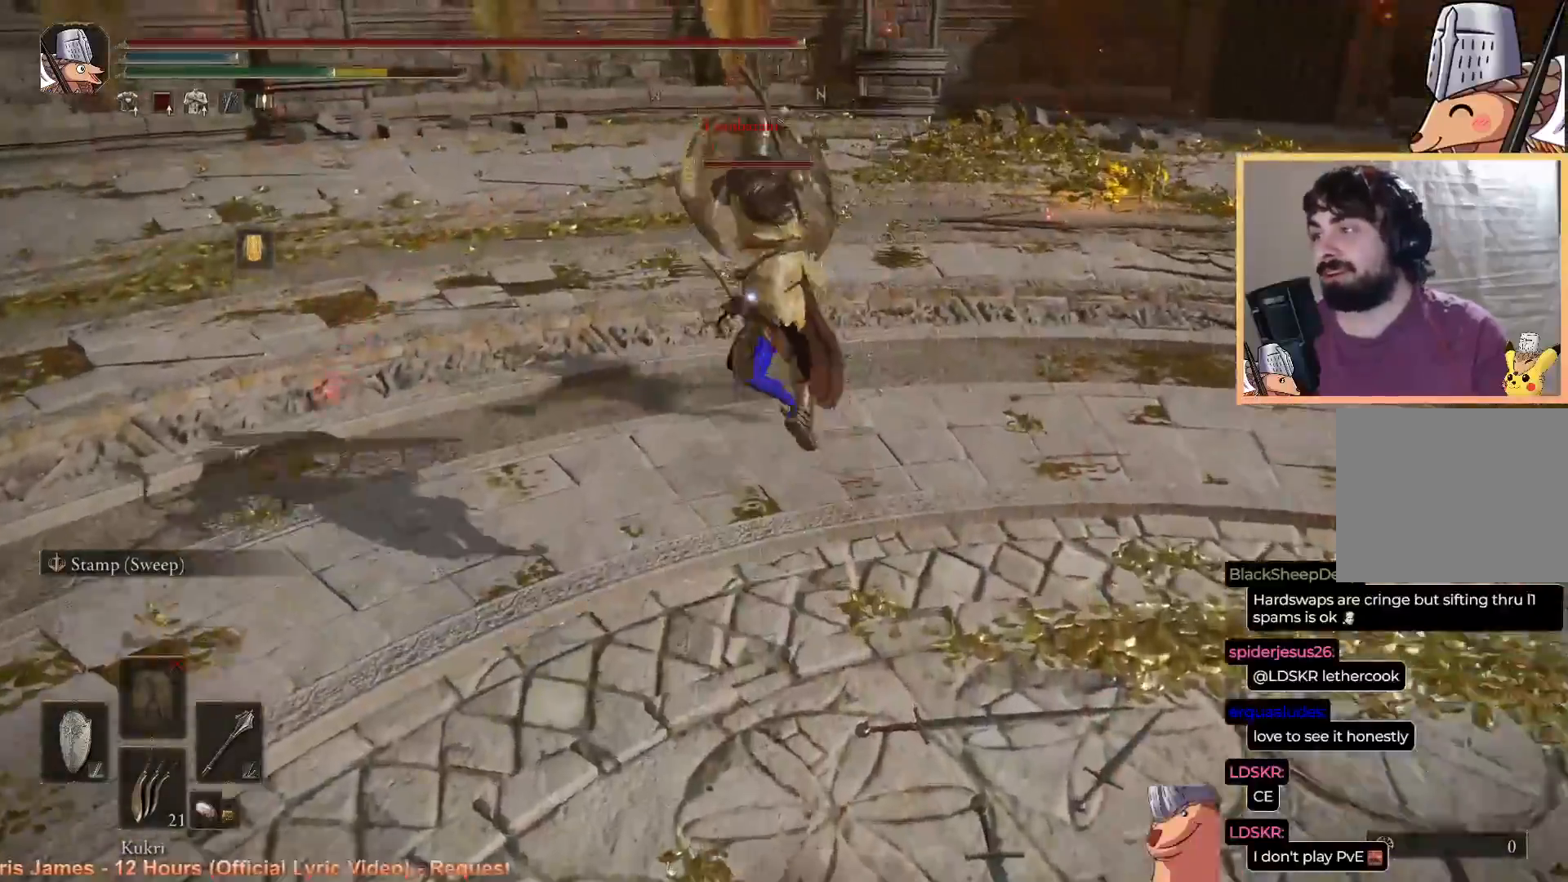
{"dt_ms": 500, "buttons": ["CIRCLE"], "left_stick": "up", "right_stick": "center", "events": []}
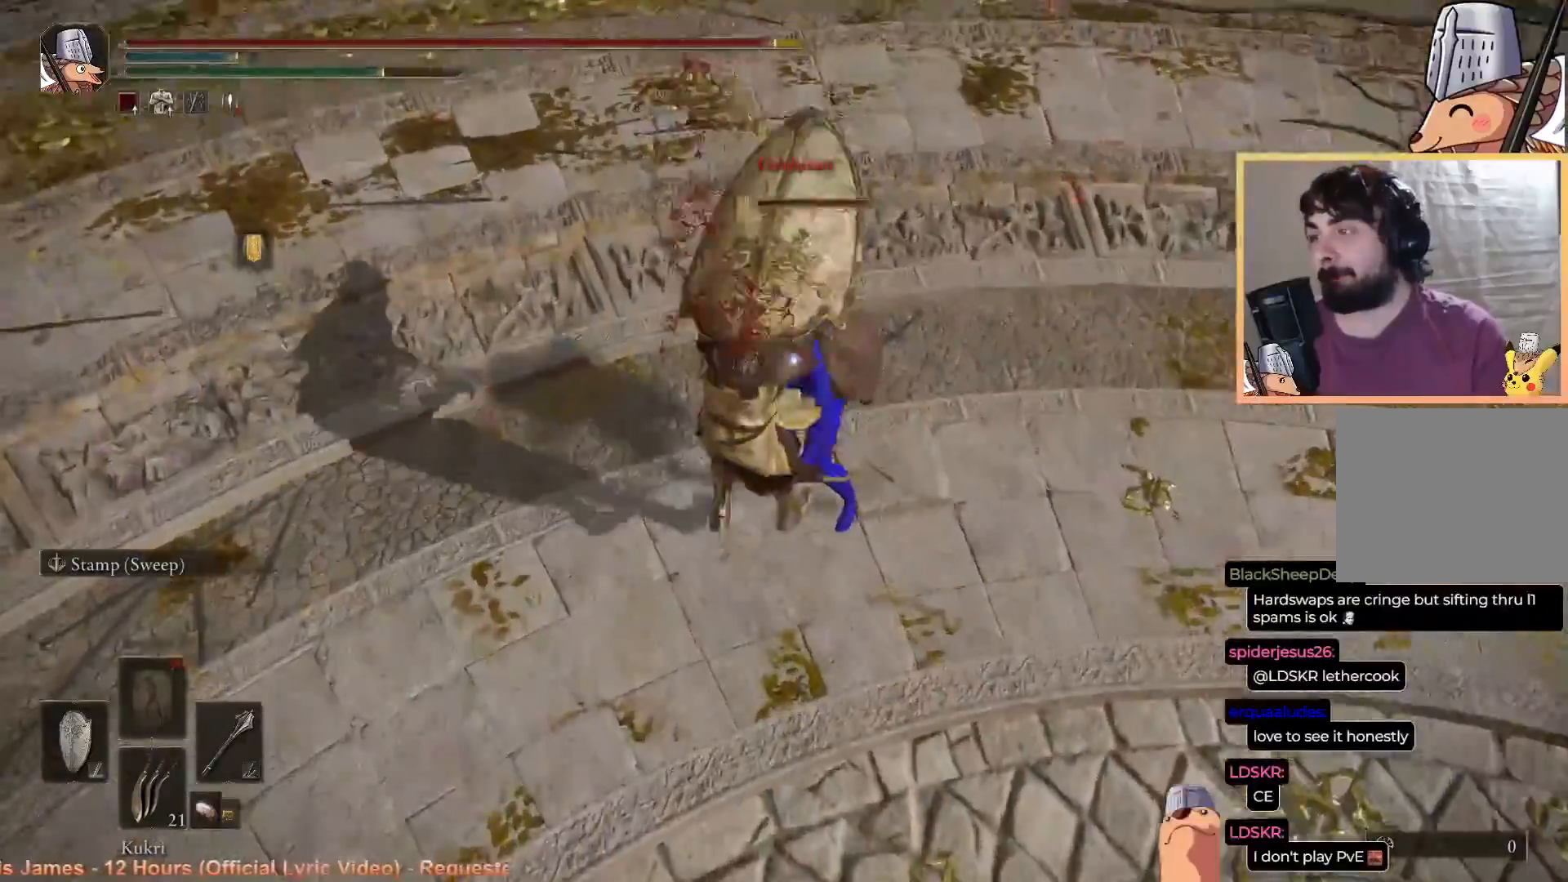
{"dt_ms": 500, "buttons": ["CIRCLE"], "left_stick": "up", "right_stick": "center", "events": [[117, "CIRCLE", "up"], [450, "CIRCLE", "down"]]}
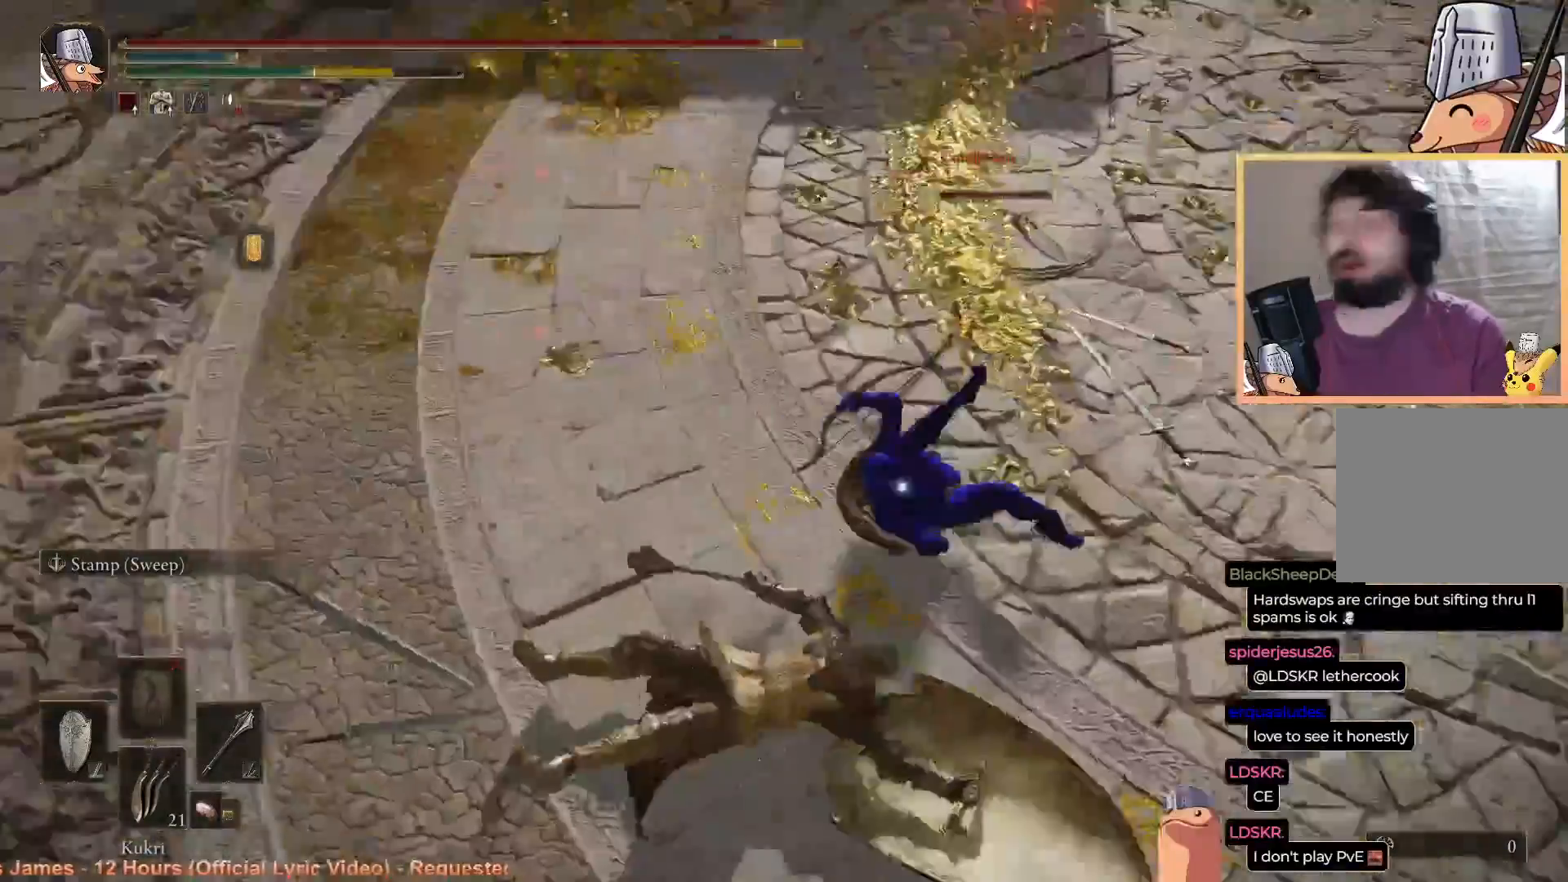
{"dt_ms": 500, "buttons": [], "left_stick": "left", "right_stick": "center", "events": [[33, "CIRCLE", "up"], [100, "CIRCLE", "down"], [167, "CIRCLE", "up"], [217, "left_stick", "up-left"], [233, "CIRCLE", "down"], [317, "CIRCLE", "up"], [383, "CIRCLE", "down"], [383, "left_stick", "left"], [467, "CIRCLE", "up"]]}
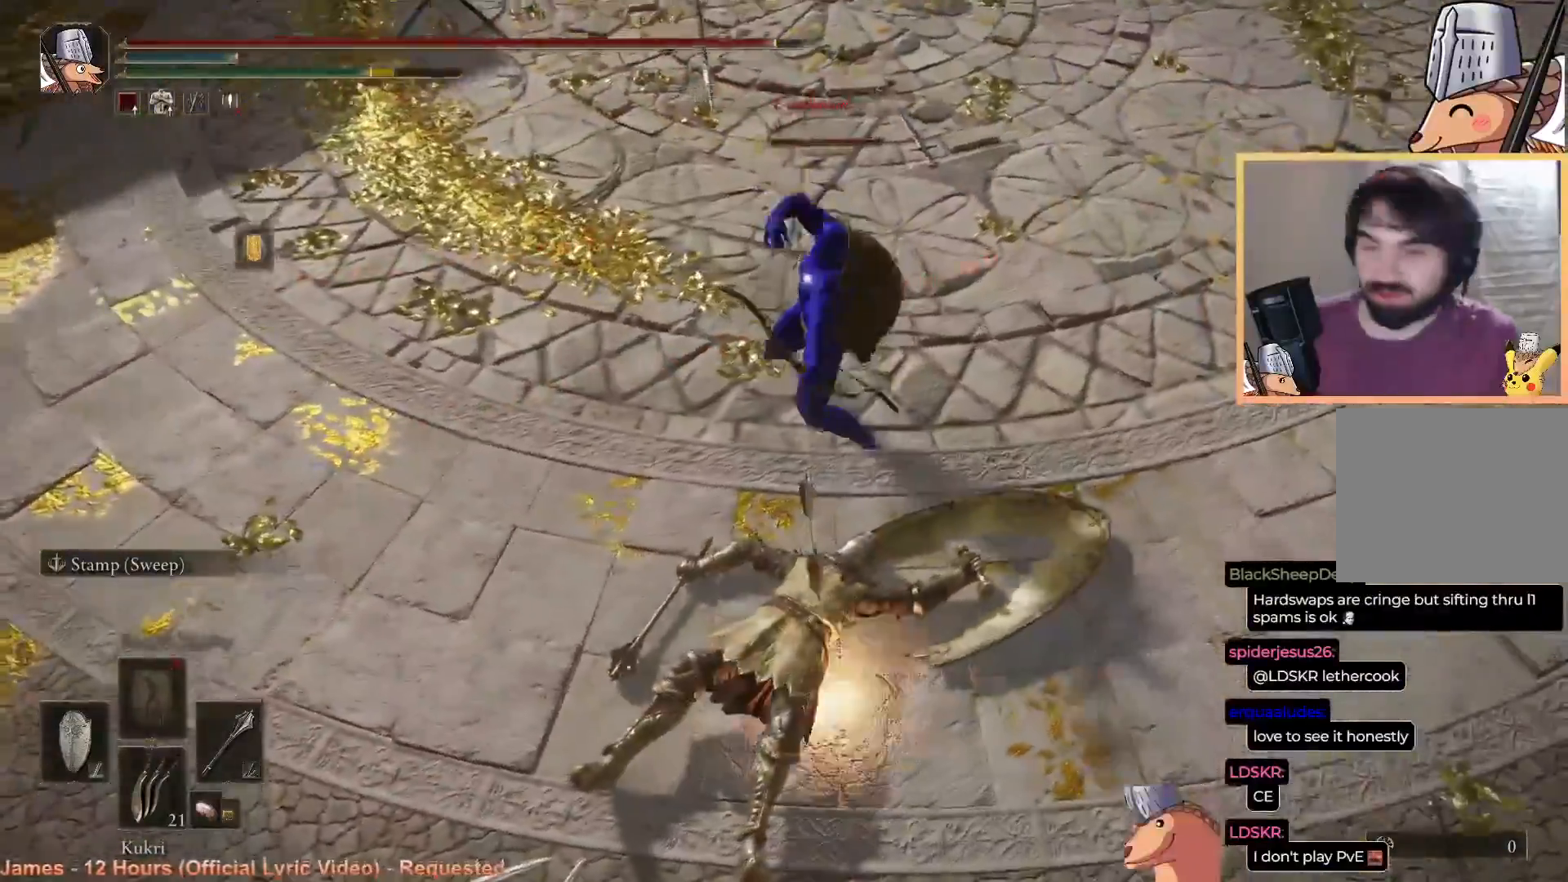
{"dt_ms": 500, "buttons": ["CIRCLE"], "left_stick": "up-left", "right_stick": "center", "events": [[17, "CIRCLE", "down"], [100, "CIRCLE", "up"], [167, "CIRCLE", "down"], [233, "CIRCLE", "up"], [267, "left_stick", "up-left"], [283, "CIRCLE", "down"], [367, "CIRCLE", "up"], [450, "CIRCLE", "down"]]}
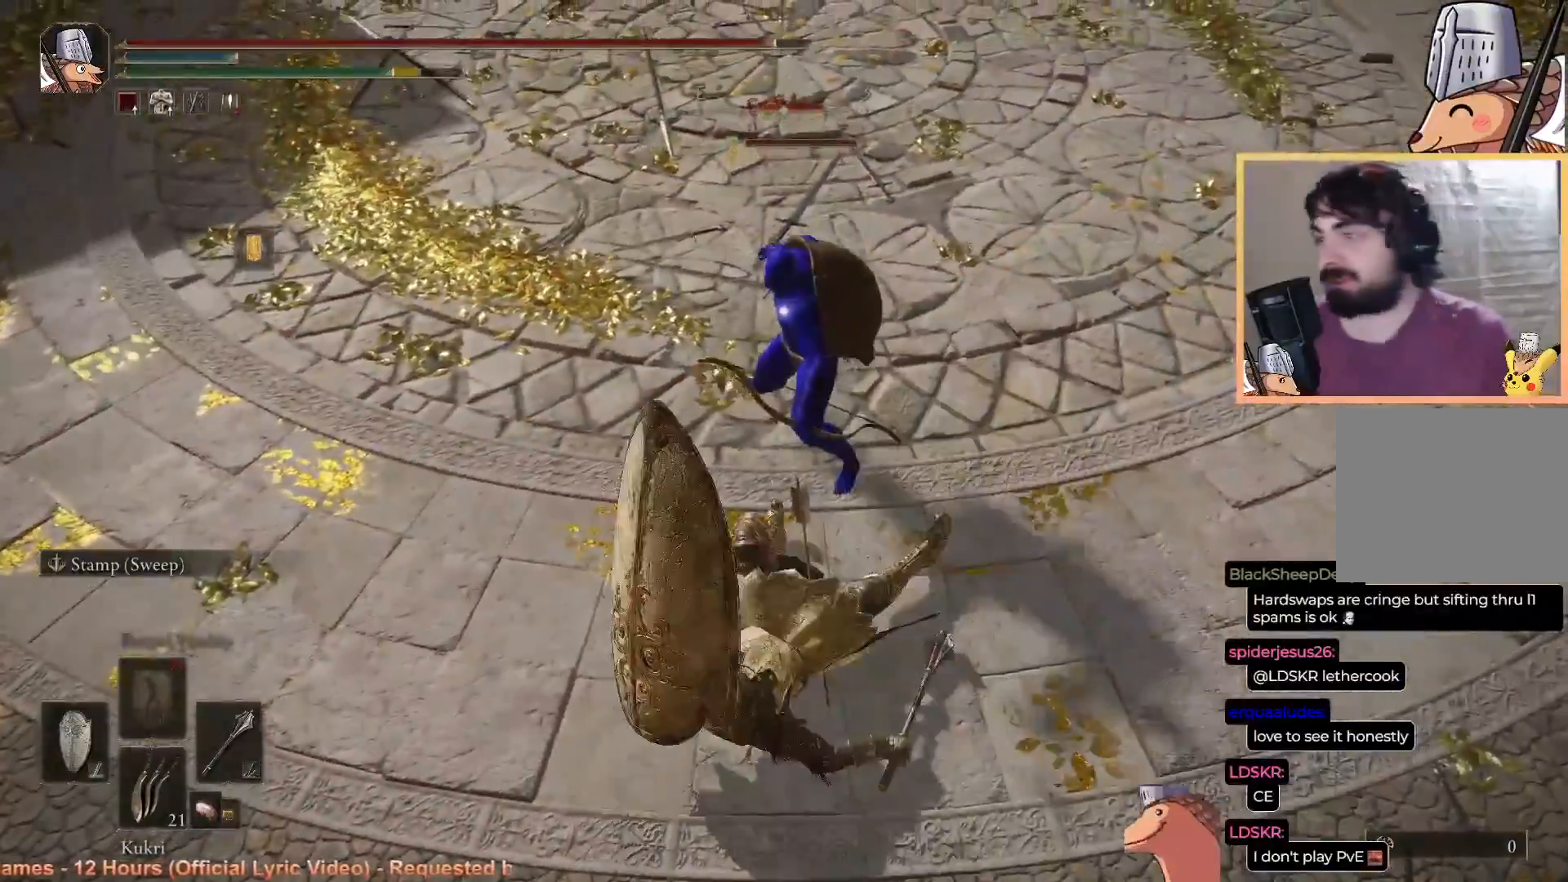
{"dt_ms": 500, "buttons": ["CIRCLE"], "left_stick": "up", "right_stick": "center", "events": [[17, "CIRCLE", "up"], [67, "CIRCLE", "down"], [167, "CIRCLE", "up"], [233, "CIRCLE", "down"], [500, "left_stick", "up"]]}
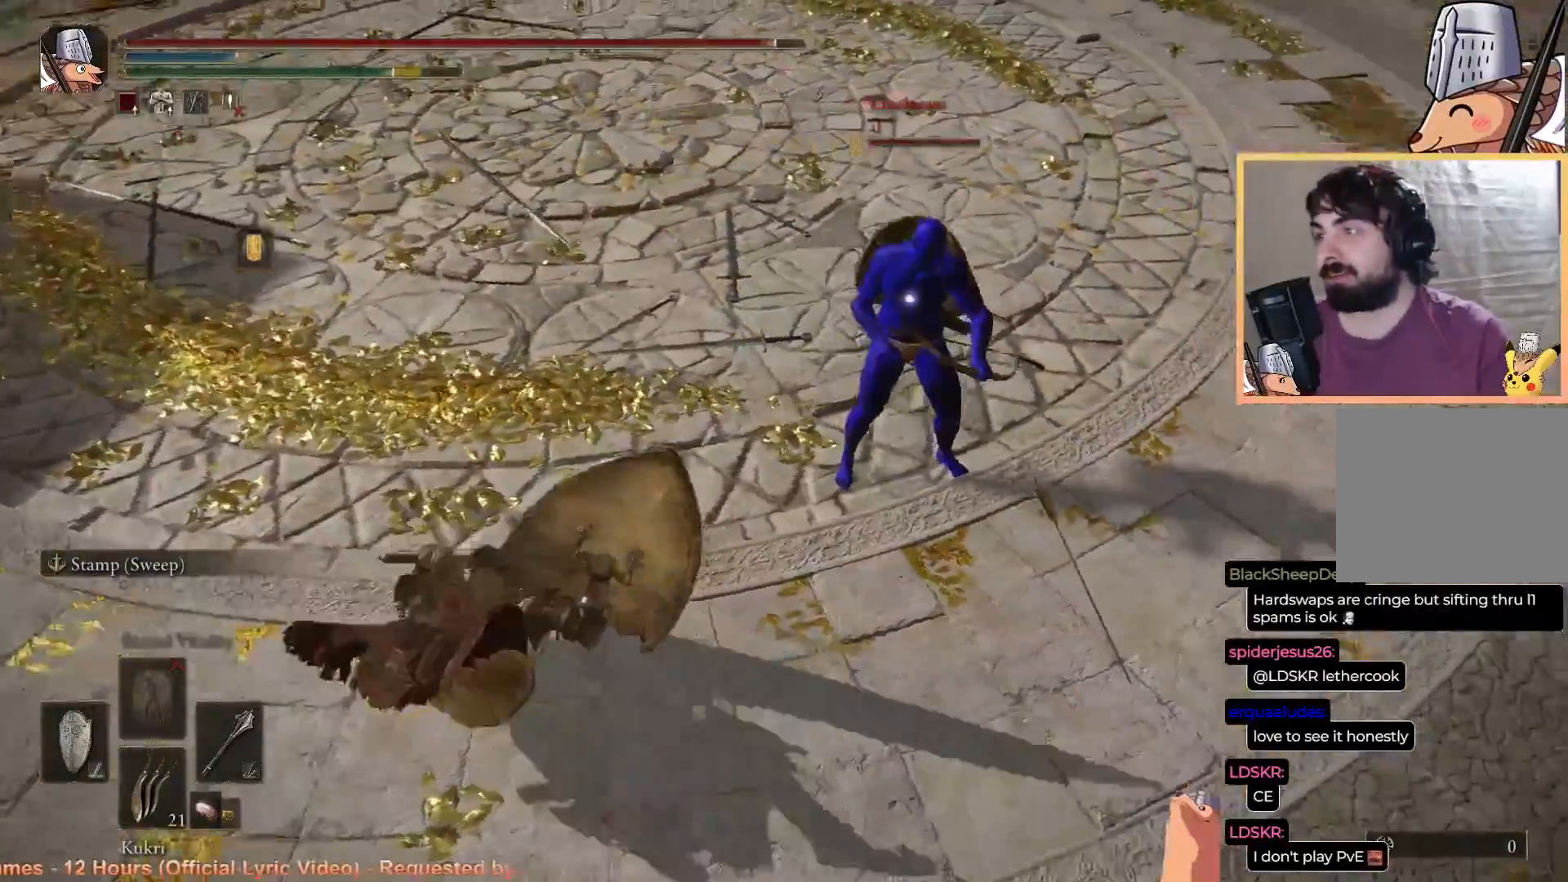
{"dt_ms": 500, "buttons": ["L1"], "left_stick": "up", "right_stick": "center", "events": [[233, "L1", "down"], [483, "CIRCLE", "up"]]}
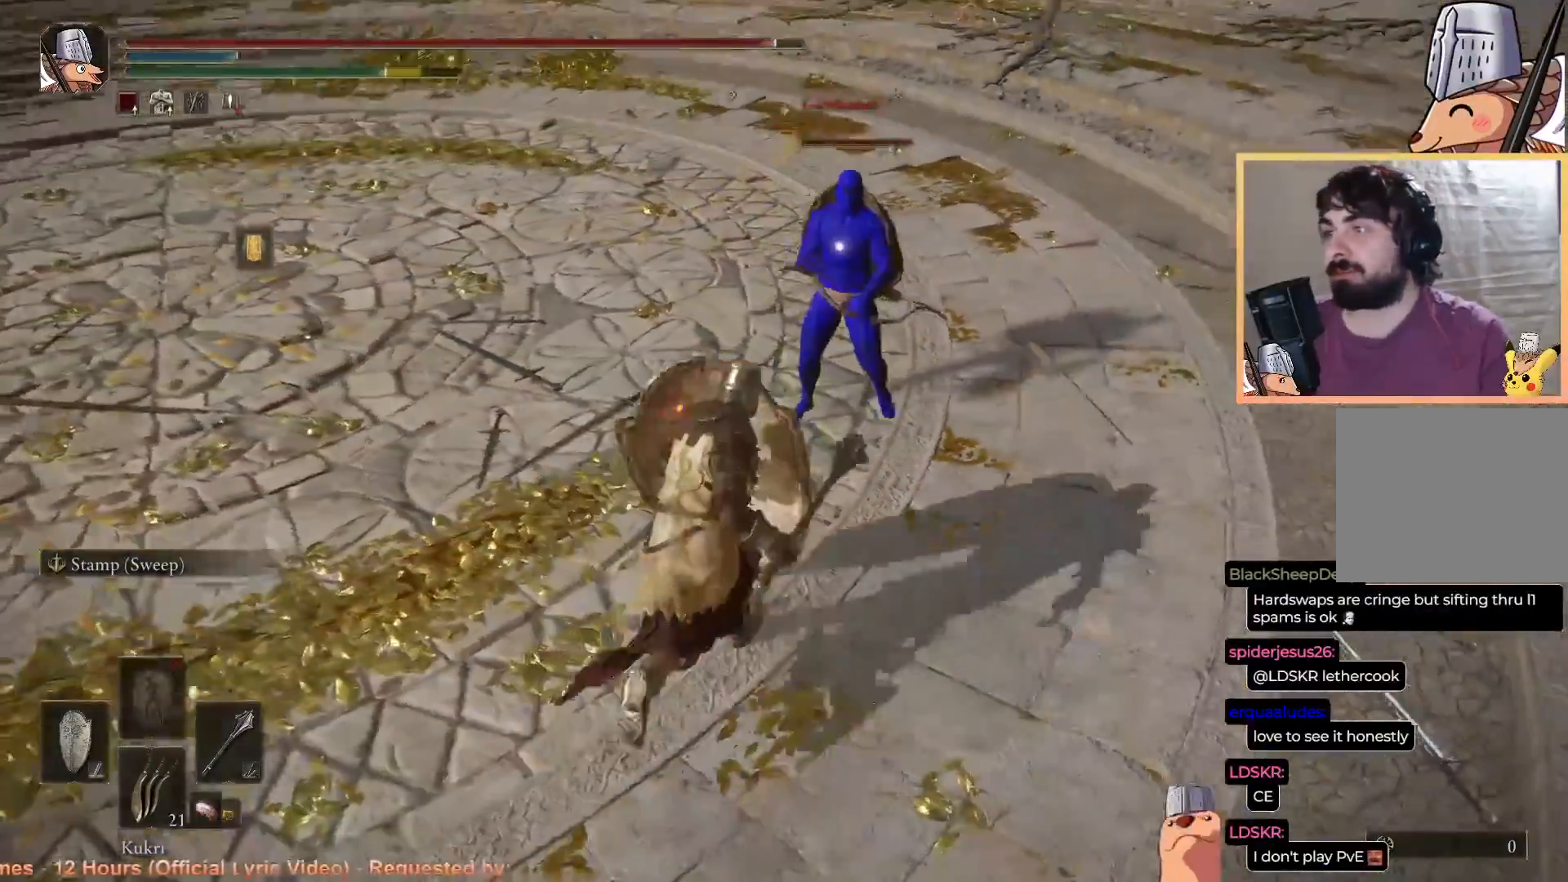
{"dt_ms": 500, "buttons": ["L1"], "left_stick": "center", "right_stick": "center", "events": [[367, "left_stick", "center"]]}
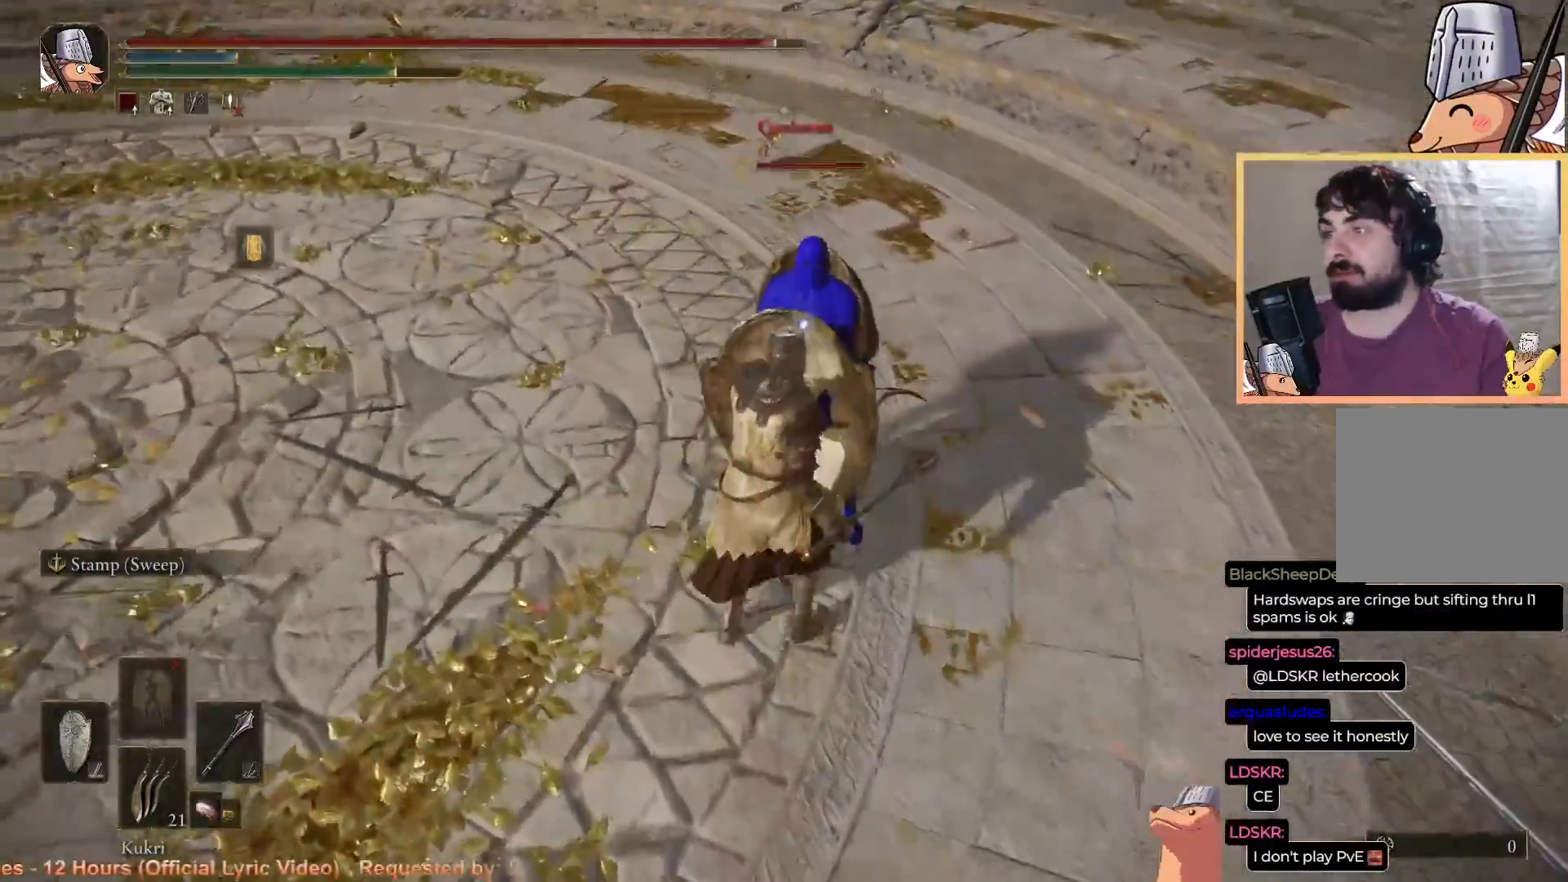
{"dt_ms": 500, "buttons": ["L1"], "left_stick": "center", "right_stick": "center", "events": []}
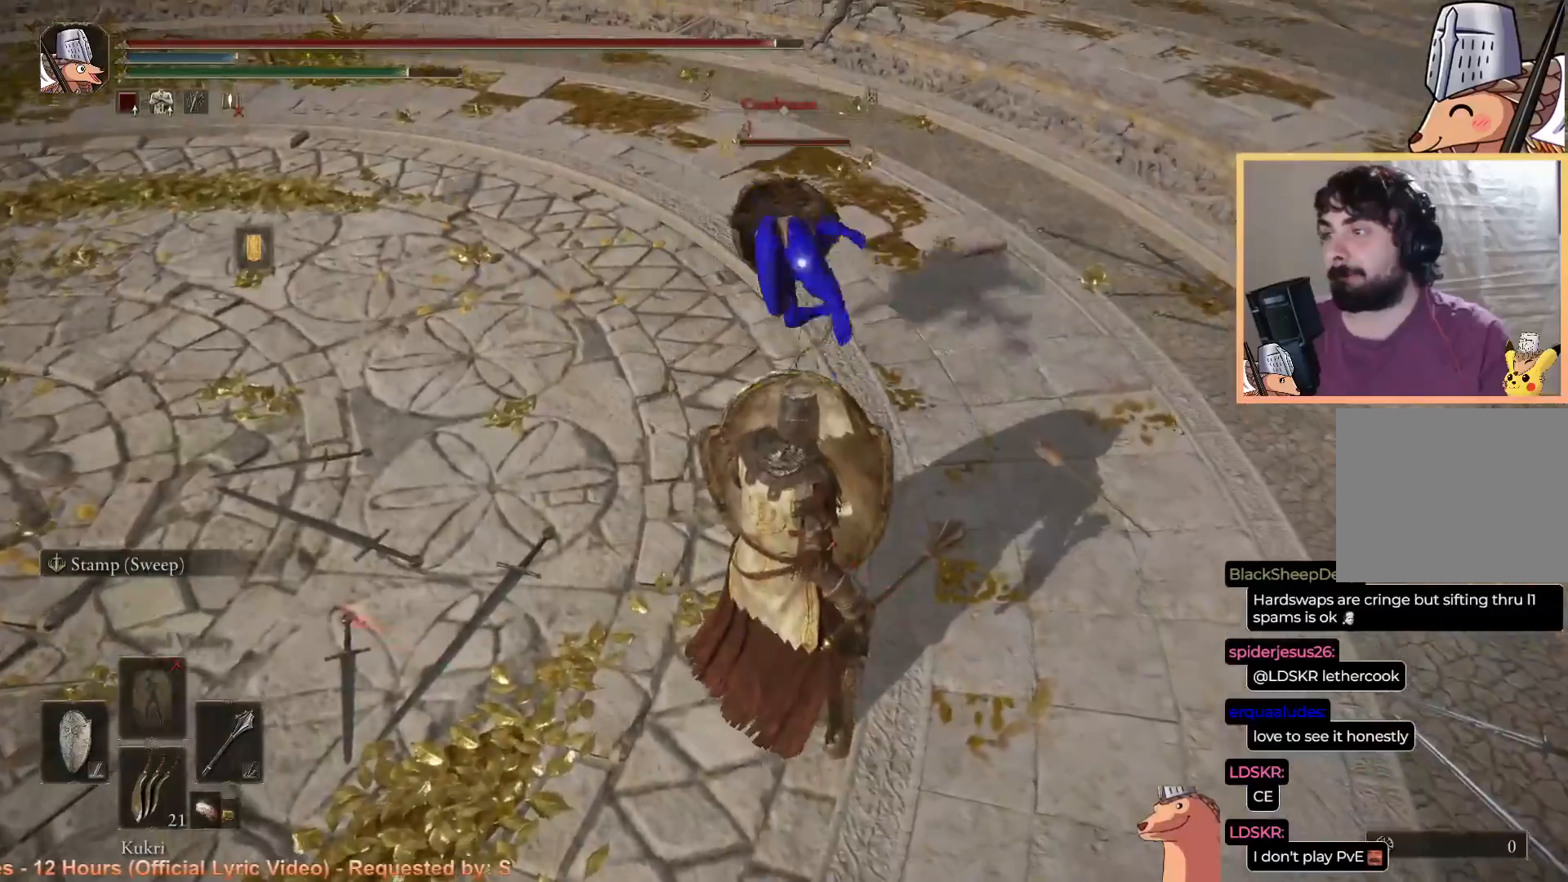
{"dt_ms": 500, "buttons": ["L1"], "left_stick": "up", "right_stick": "center", "events": [[83, "left_stick", "up"]]}
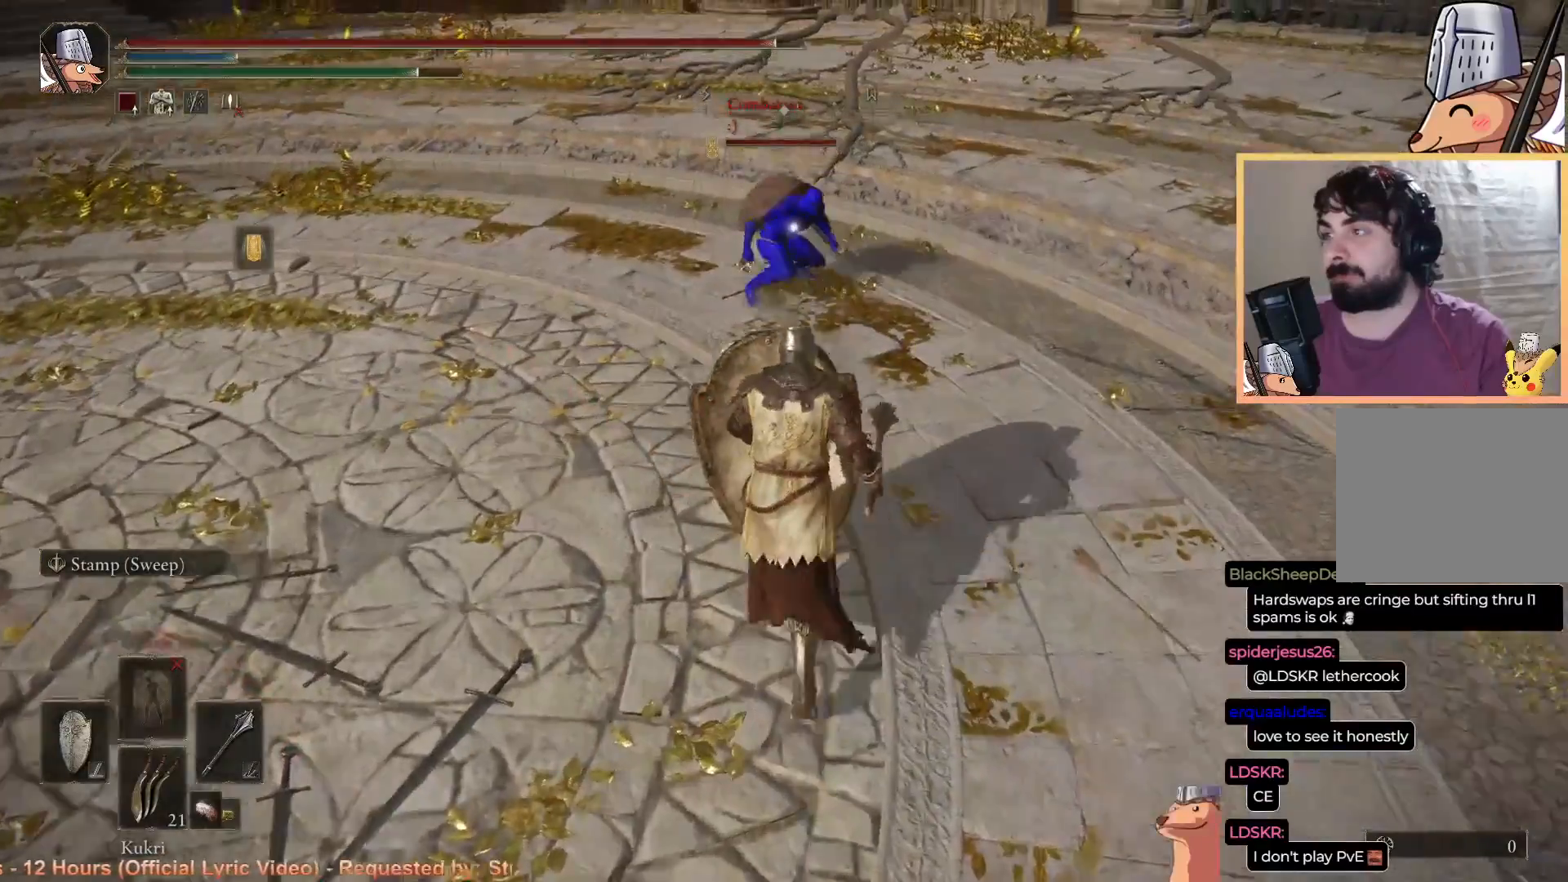
{"dt_ms": 500, "buttons": ["L1"], "left_stick": "up", "right_stick": "center", "events": [[100, "left_stick", "center"], [483, "left_stick", "up"]]}
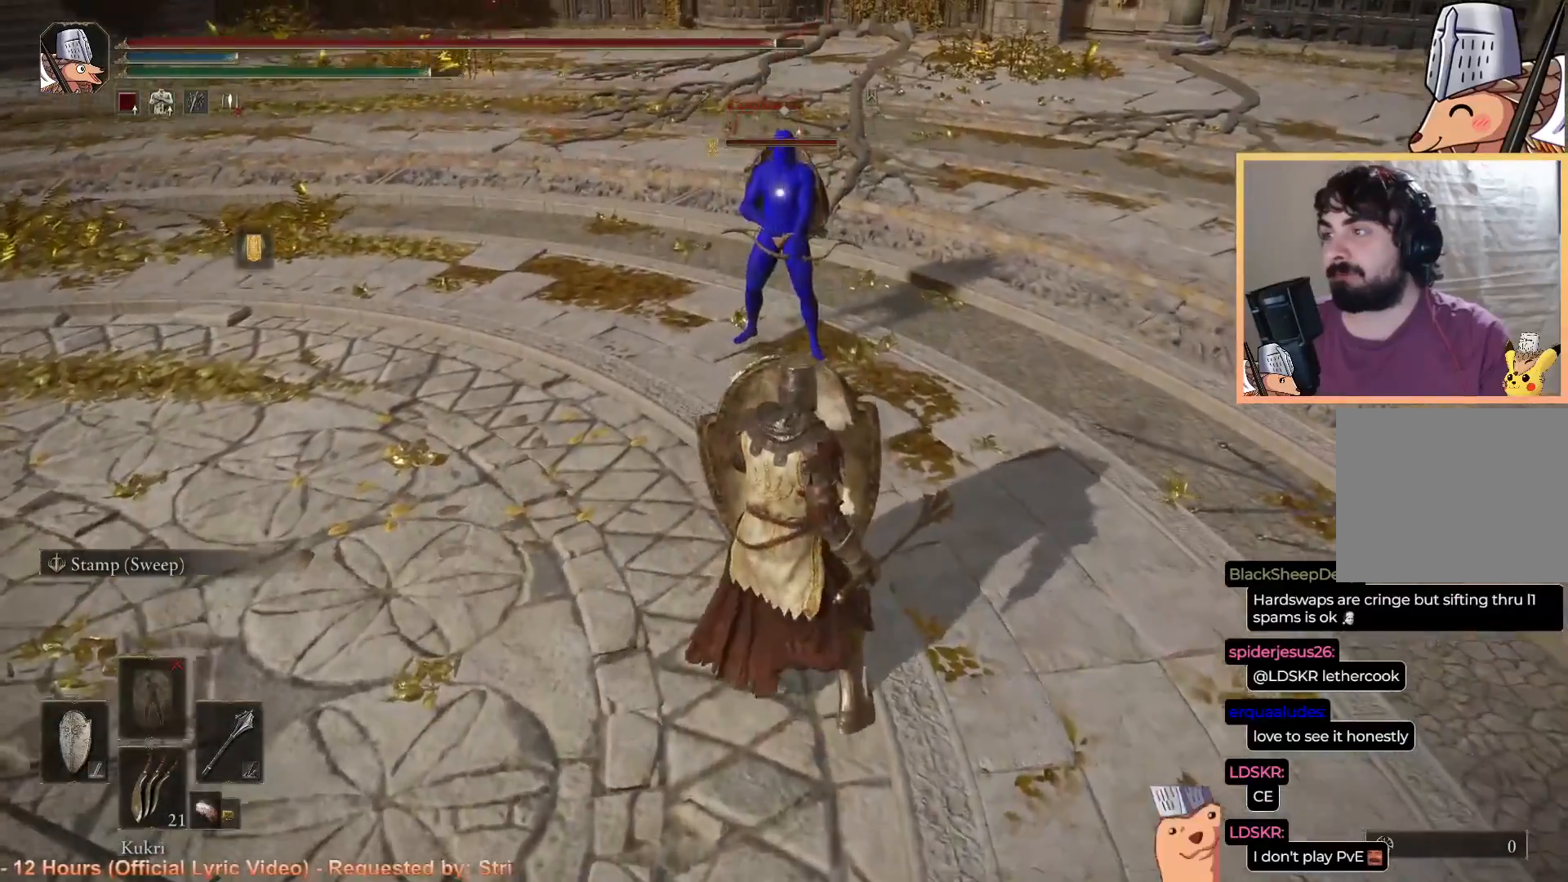
{"dt_ms": 500, "buttons": ["L1"], "left_stick": "up", "right_stick": "center", "events": [[283, "left_stick", "center"], [400, "left_stick", "up"]]}